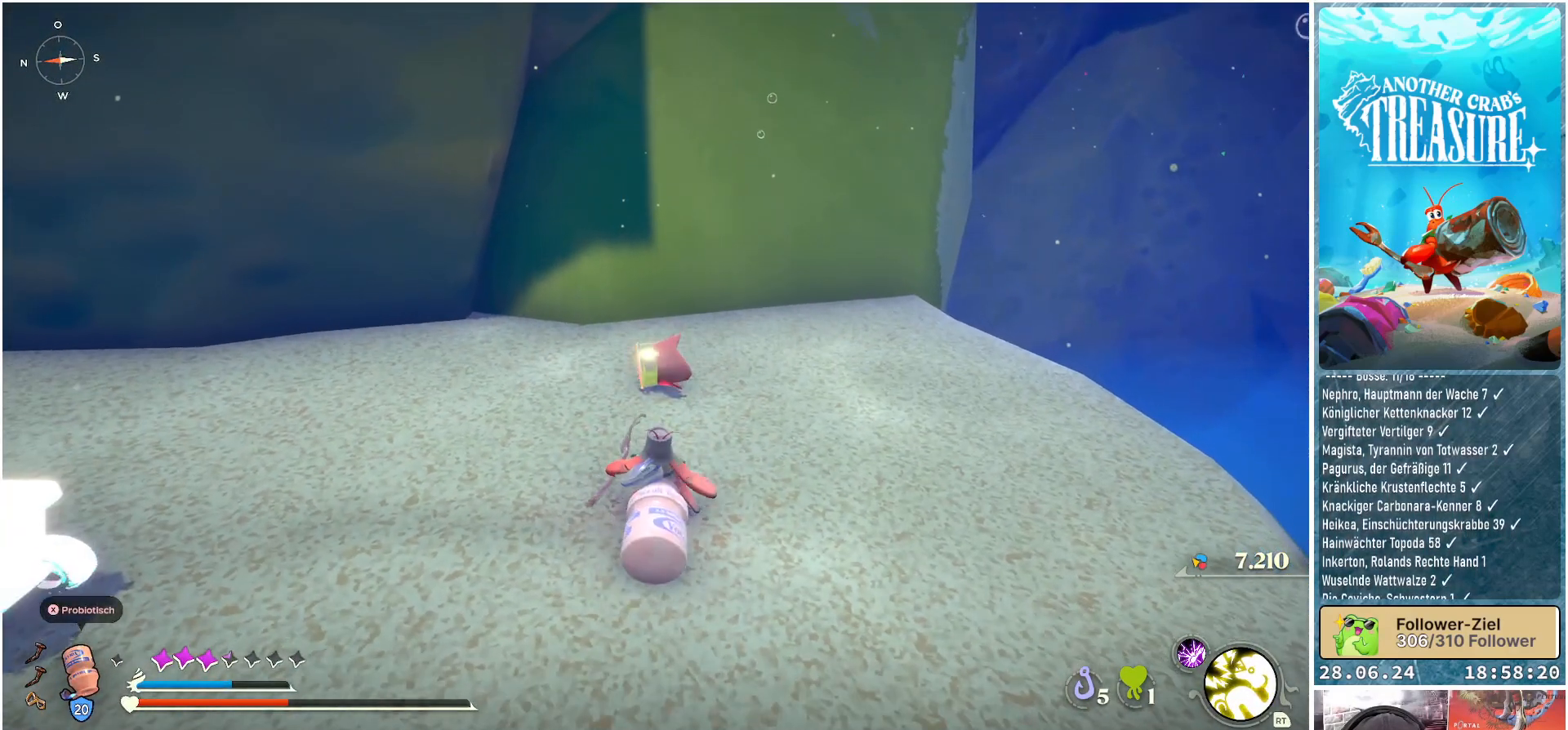
Gameplay with a controller (Xbox layout); each line is a JSON object with the inputs held at the frame after it. "events" lists button and stick changes between this image and that frame as [ms after this image, input, new state], when the widget could be followed in between. Not read: L3.
{"buttons": ["R1"], "left_stick": "up", "right_stick": "center", "events": [[117, "R1", "down"]]}
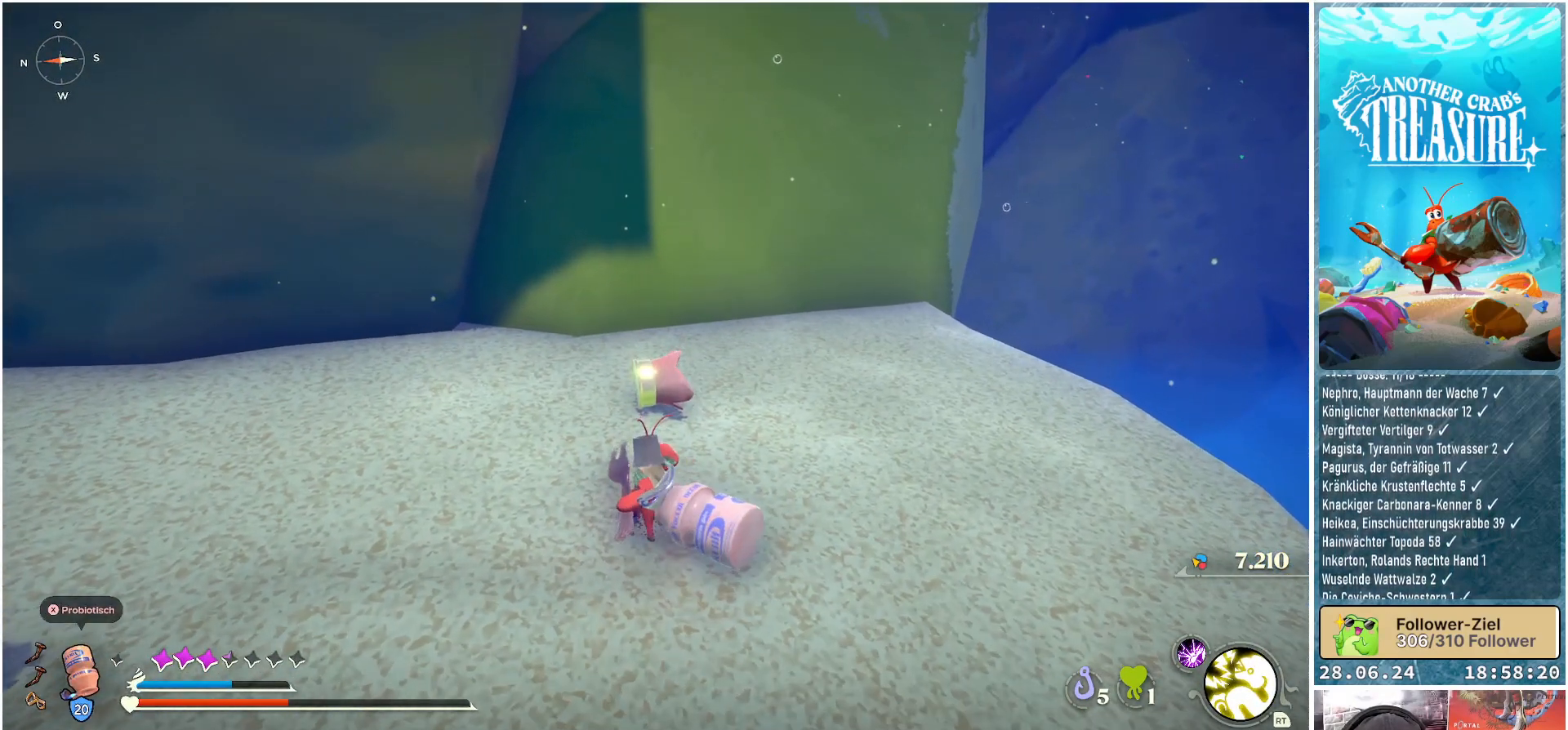
{"buttons": ["R1"], "left_stick": "up", "right_stick": "center", "events": []}
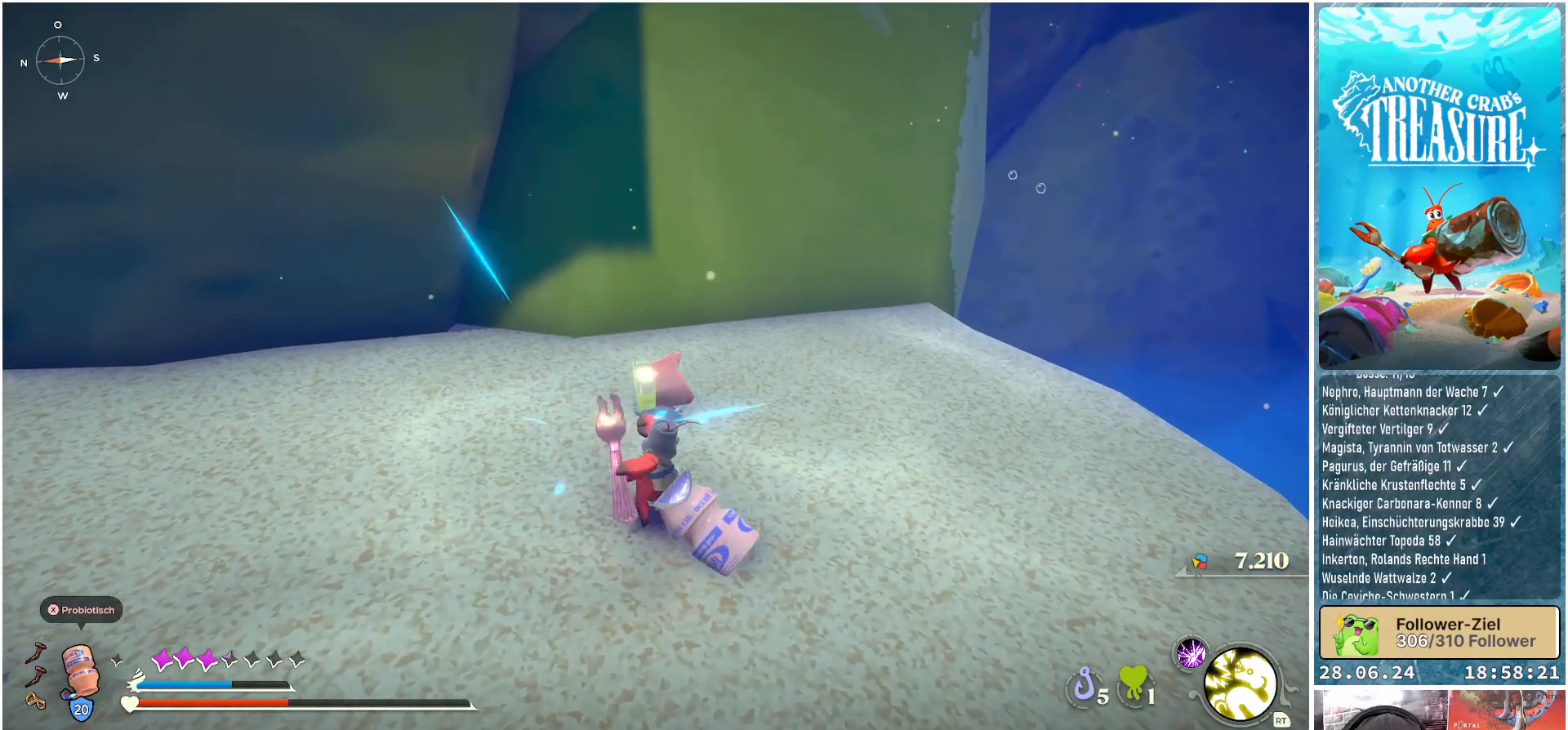
{"buttons": [], "left_stick": "center", "right_stick": "left", "events": [[300, "R1", "up"], [300, "right_stick", "left"], [367, "left_stick", "center"]]}
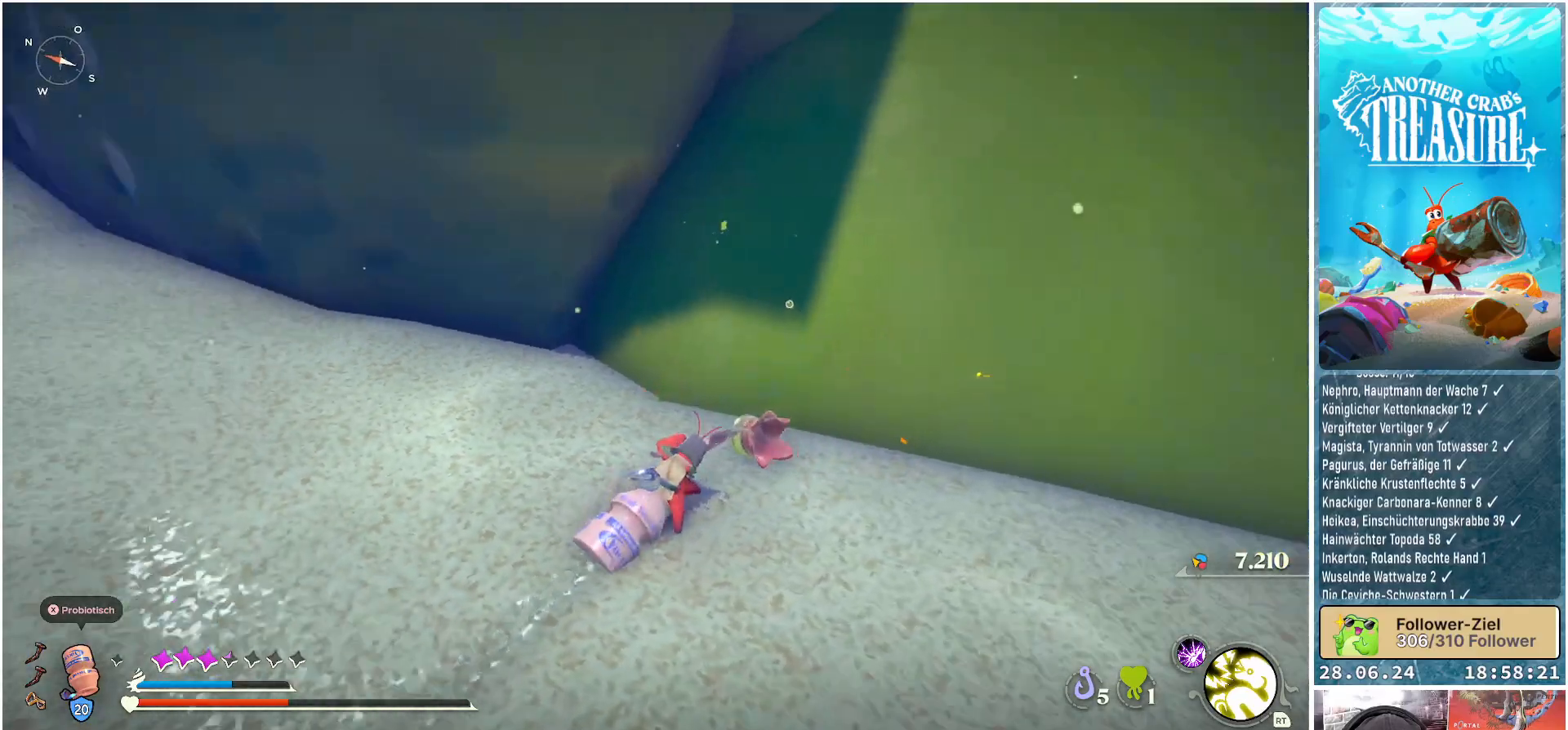
{"buttons": [], "left_stick": "left", "right_stick": "center", "events": [[67, "left_stick", "left"], [350, "right_stick", "center"]]}
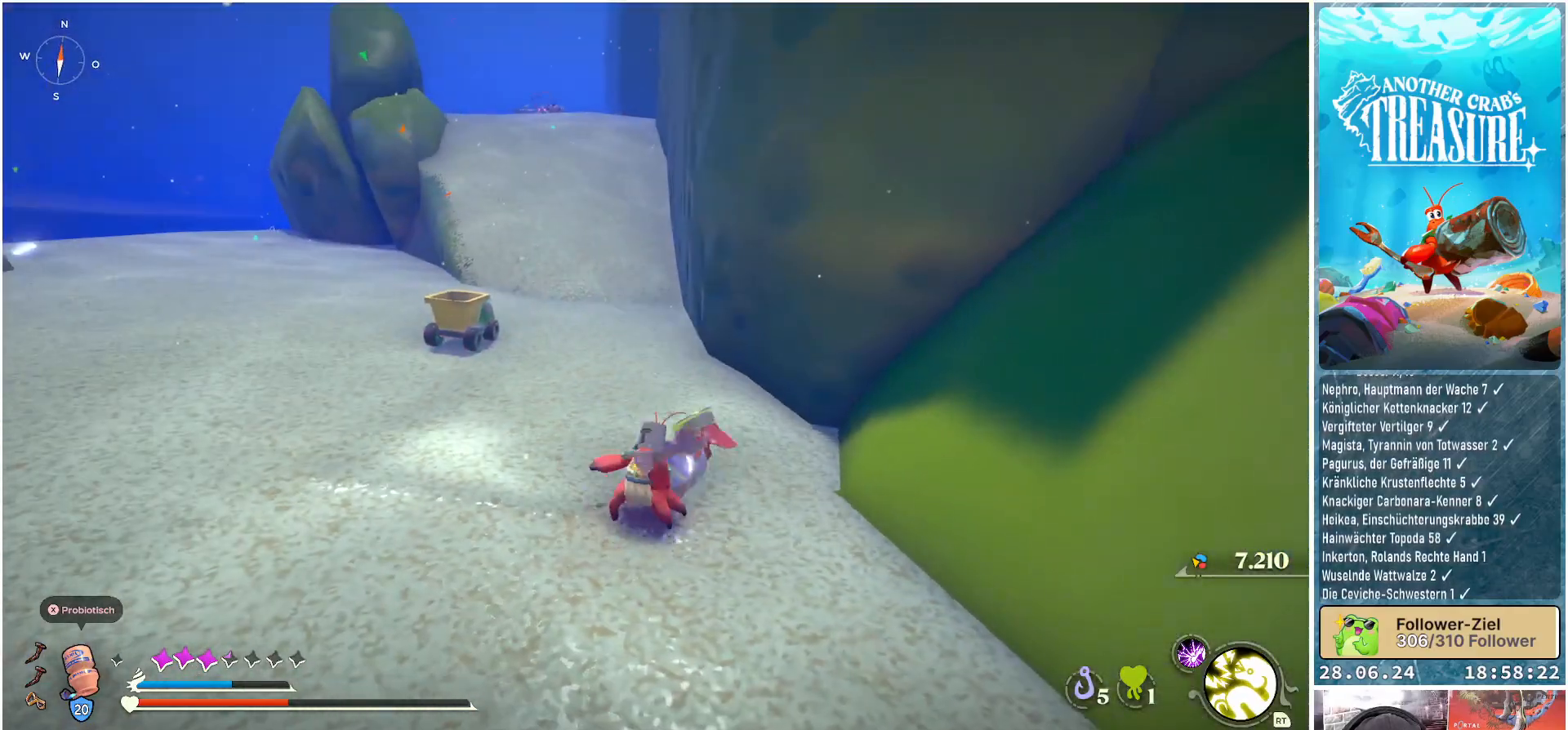
{"buttons": [], "left_stick": "left", "right_stick": "center", "events": [[83, "X", "down"], [183, "X", "up"]]}
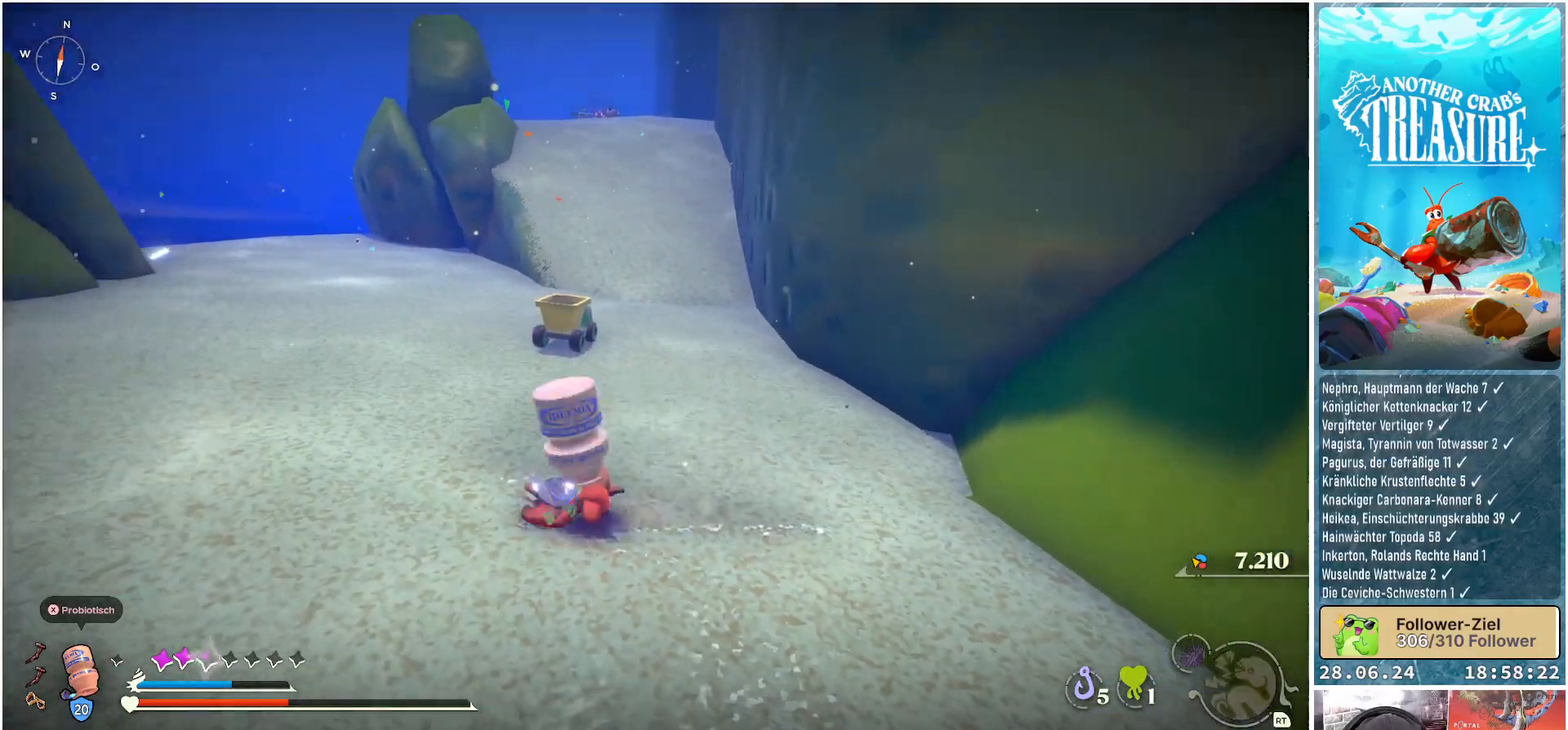
{"buttons": [], "left_stick": "up-left", "right_stick": "center", "events": [[17, "right_stick", "left"], [67, "left_stick", "up-left"], [217, "right_stick", "center"]]}
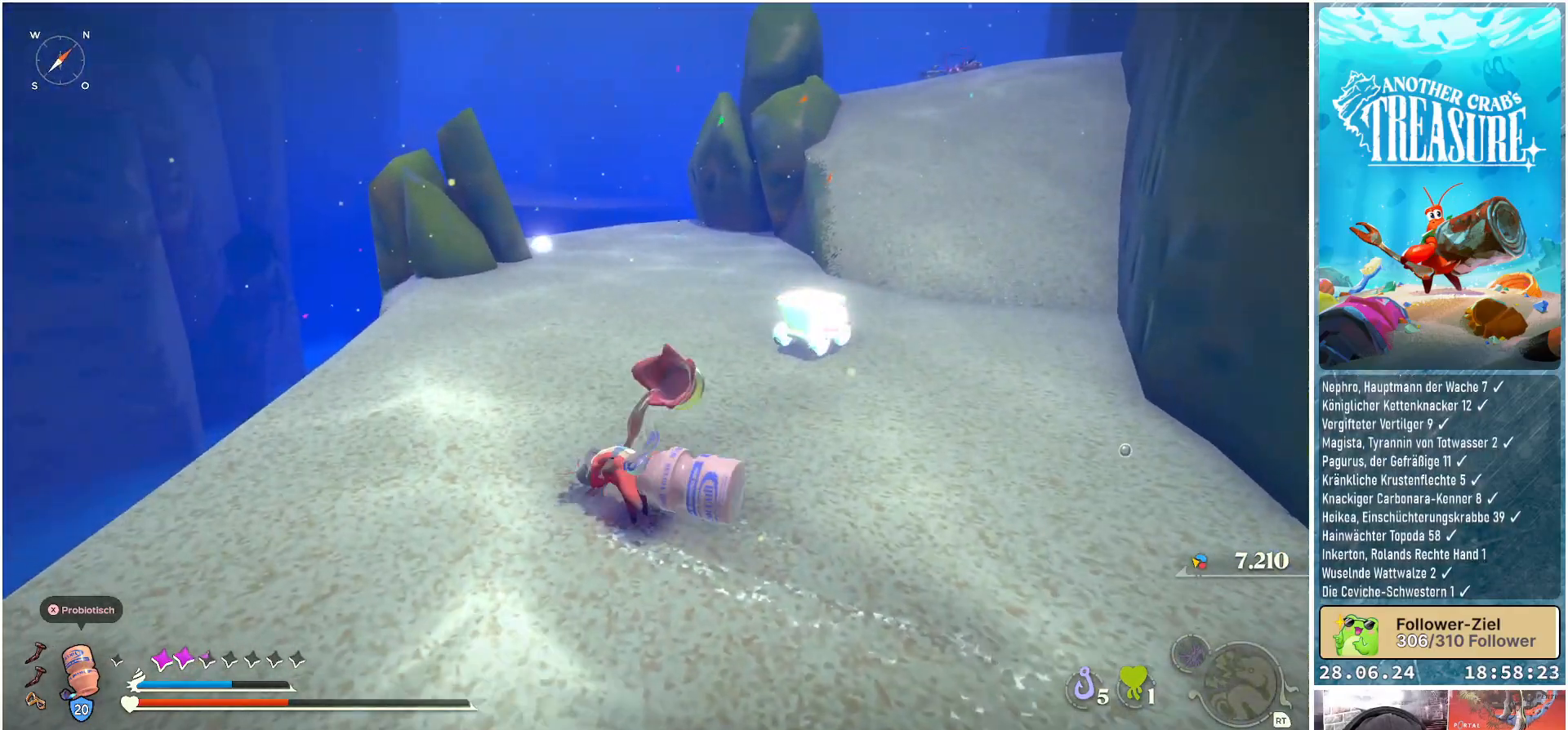
{"buttons": [], "left_stick": "up", "right_stick": "center", "events": [[283, "left_stick", "up"]]}
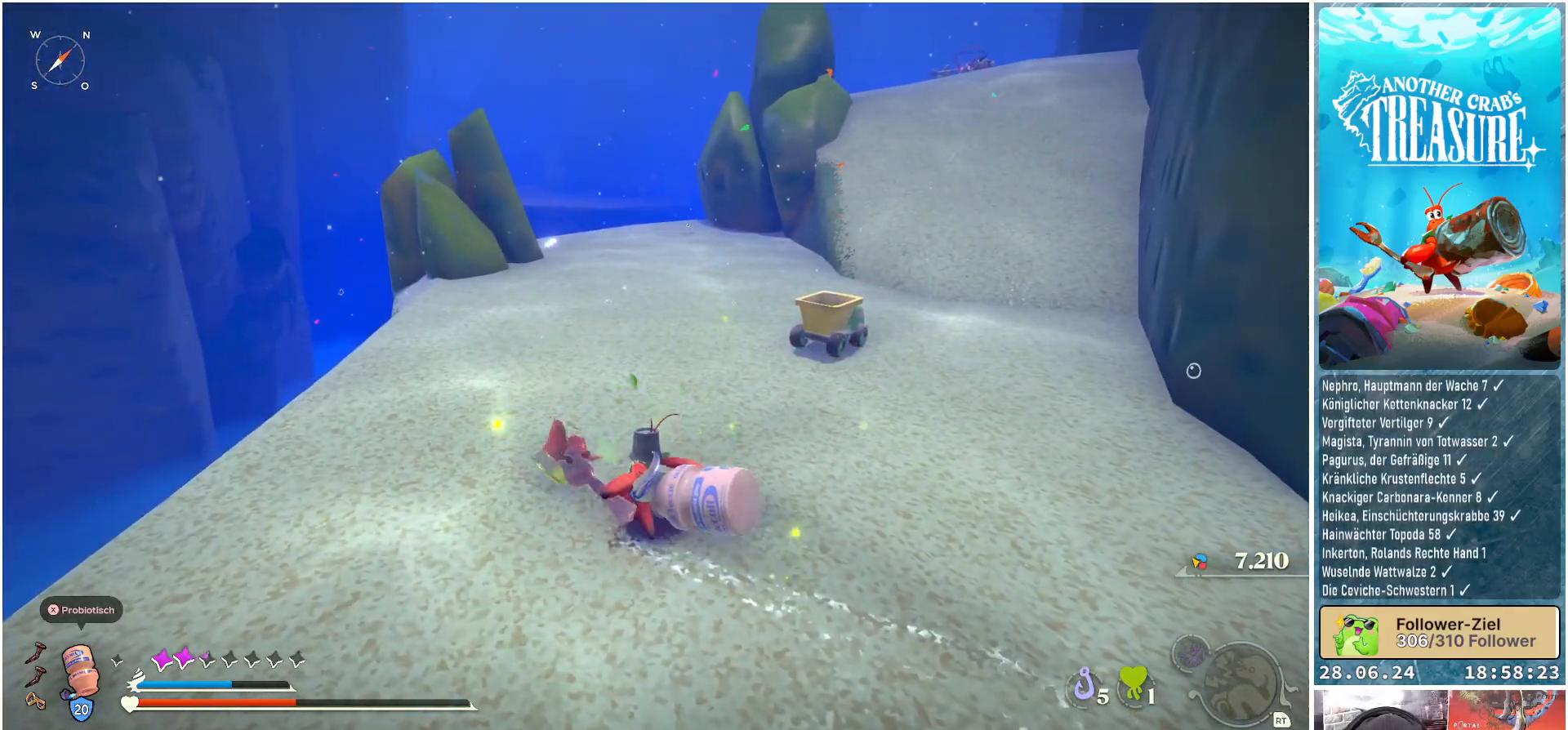
{"buttons": ["B"], "left_stick": "up", "right_stick": "center", "events": [[17, "B", "down"]]}
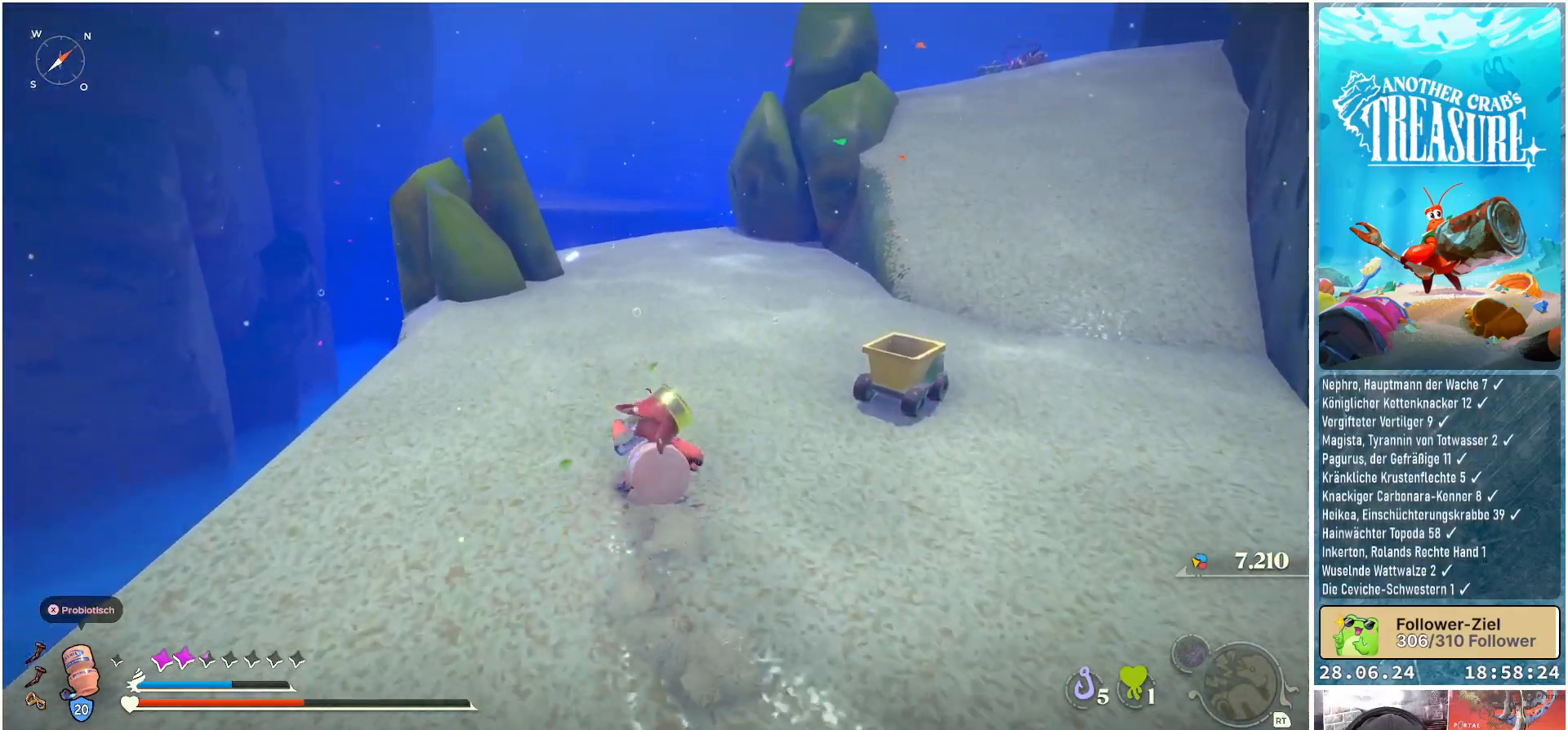
{"buttons": ["B"], "left_stick": "up", "right_stick": "center", "events": []}
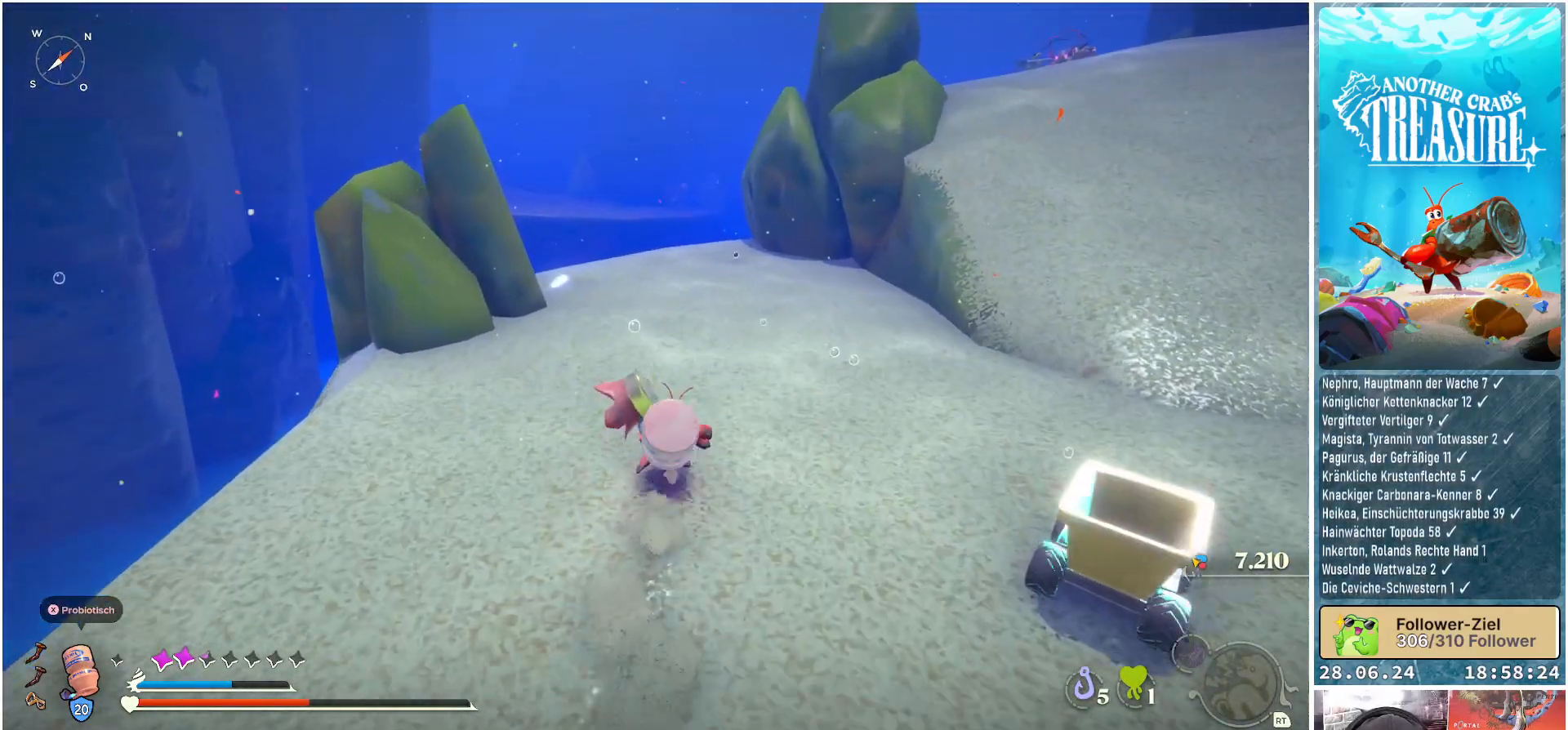
{"buttons": ["B"], "left_stick": "up", "right_stick": "center", "events": []}
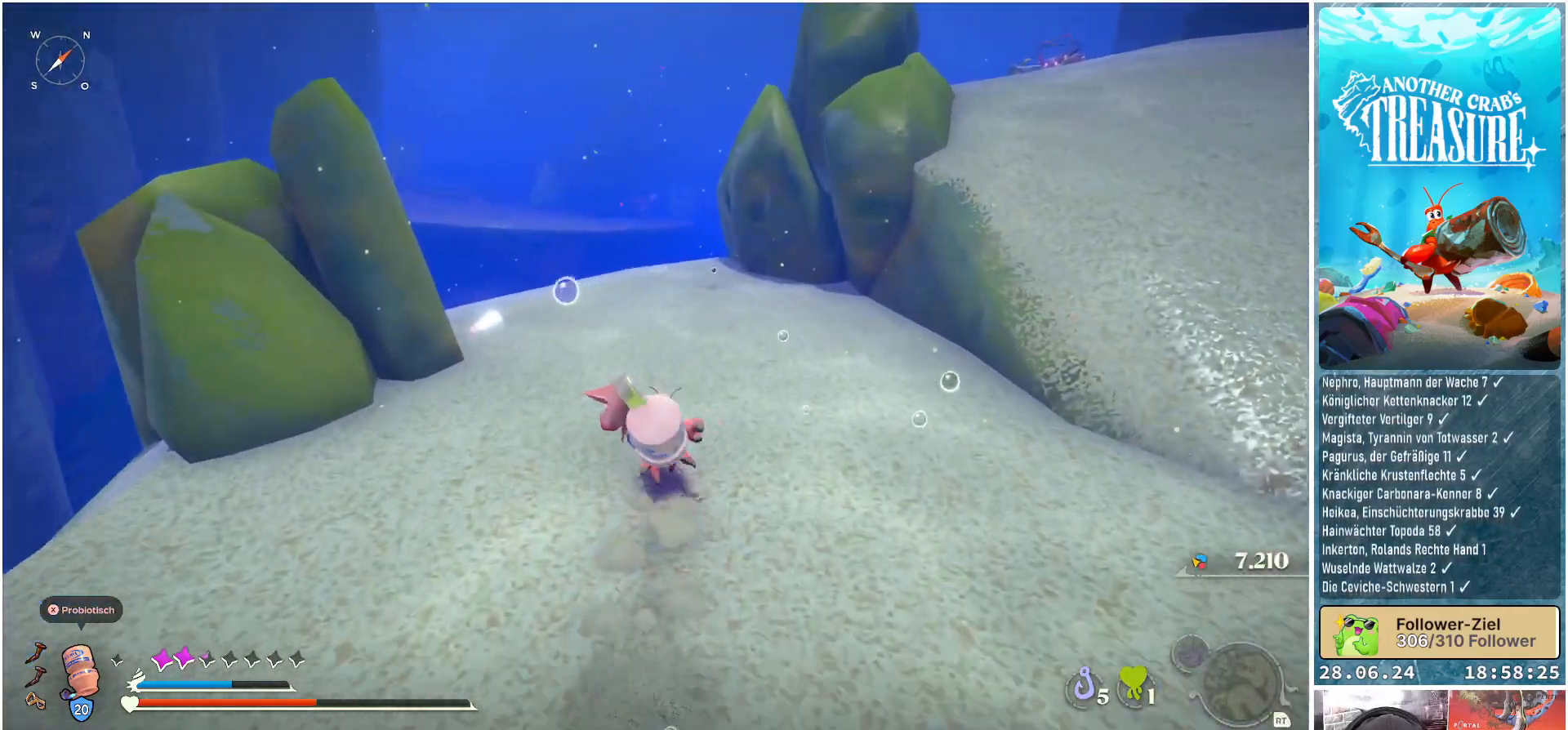
{"buttons": [], "left_stick": "up", "right_stick": "center", "events": [[183, "B", "up"]]}
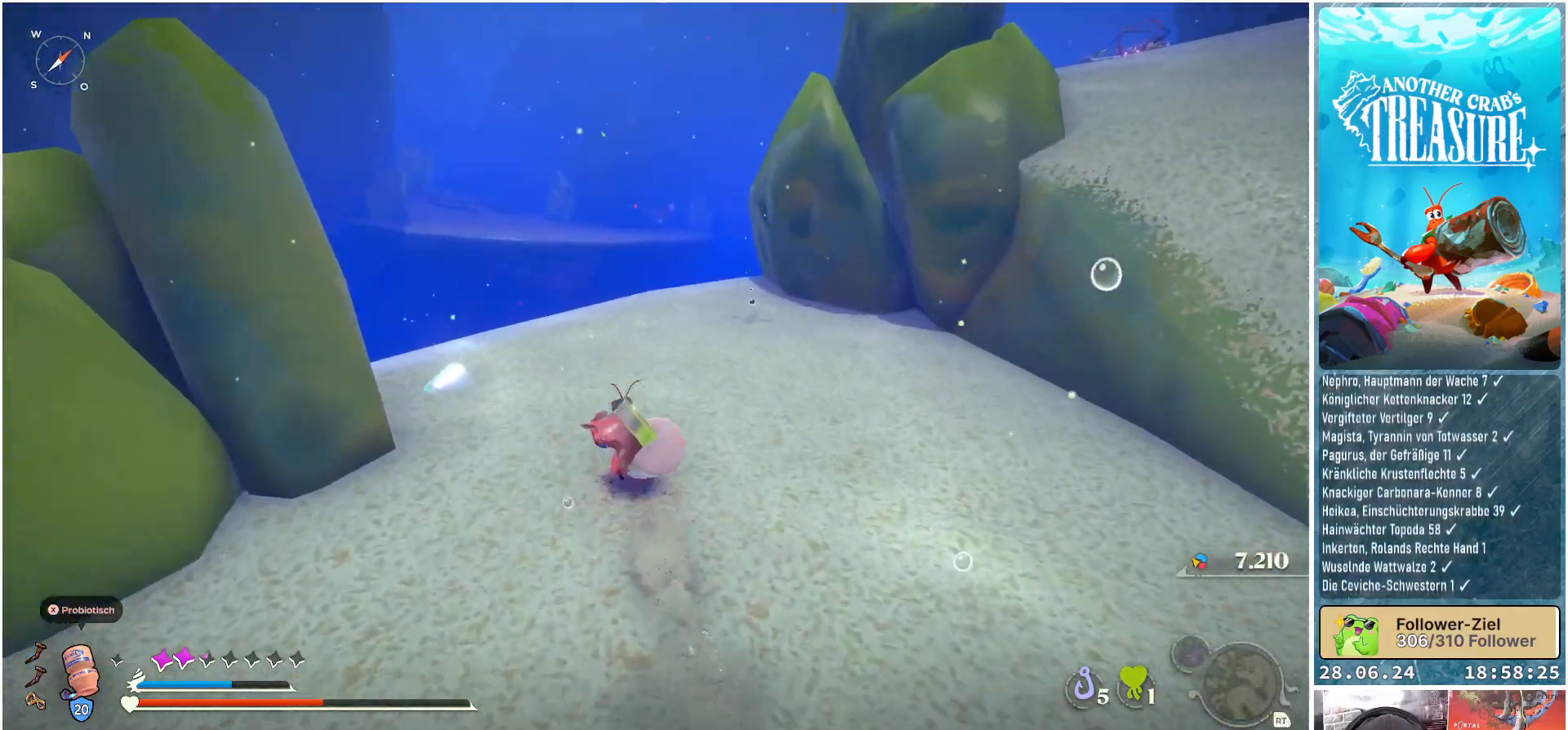
{"buttons": [], "left_stick": "up-left", "right_stick": "center", "events": [[83, "right_stick", "down"], [300, "right_stick", "center"], [317, "left_stick", "up-left"]]}
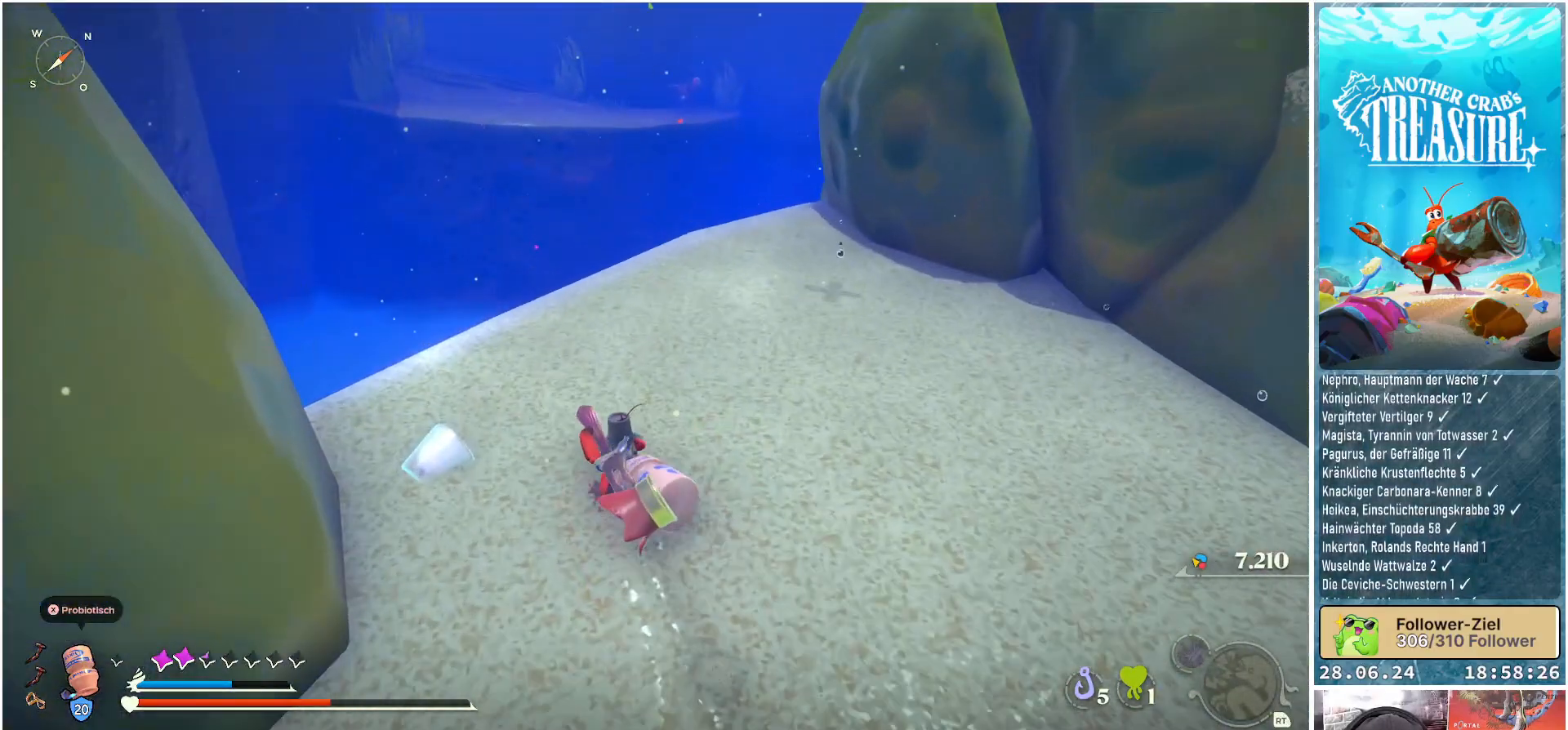
{"buttons": [], "left_stick": "up", "right_stick": "right", "events": [[150, "right_stick", "down-right"], [217, "left_stick", "up"], [267, "right_stick", "right"]]}
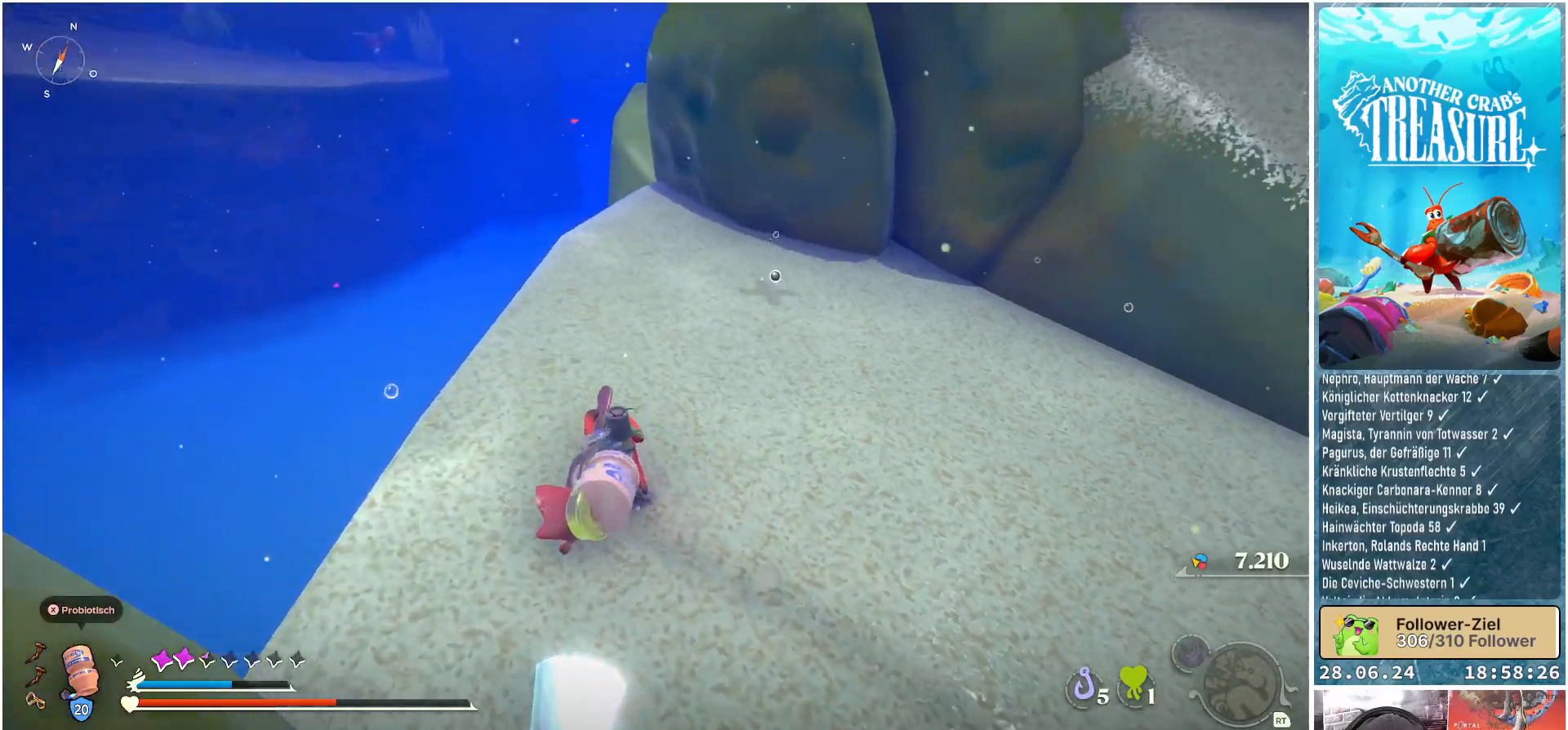
{"buttons": ["L1"], "left_stick": "up-right", "right_stick": "center", "events": [[133, "right_stick", "center"], [183, "L1", "down"], [483, "left_stick", "up-right"]]}
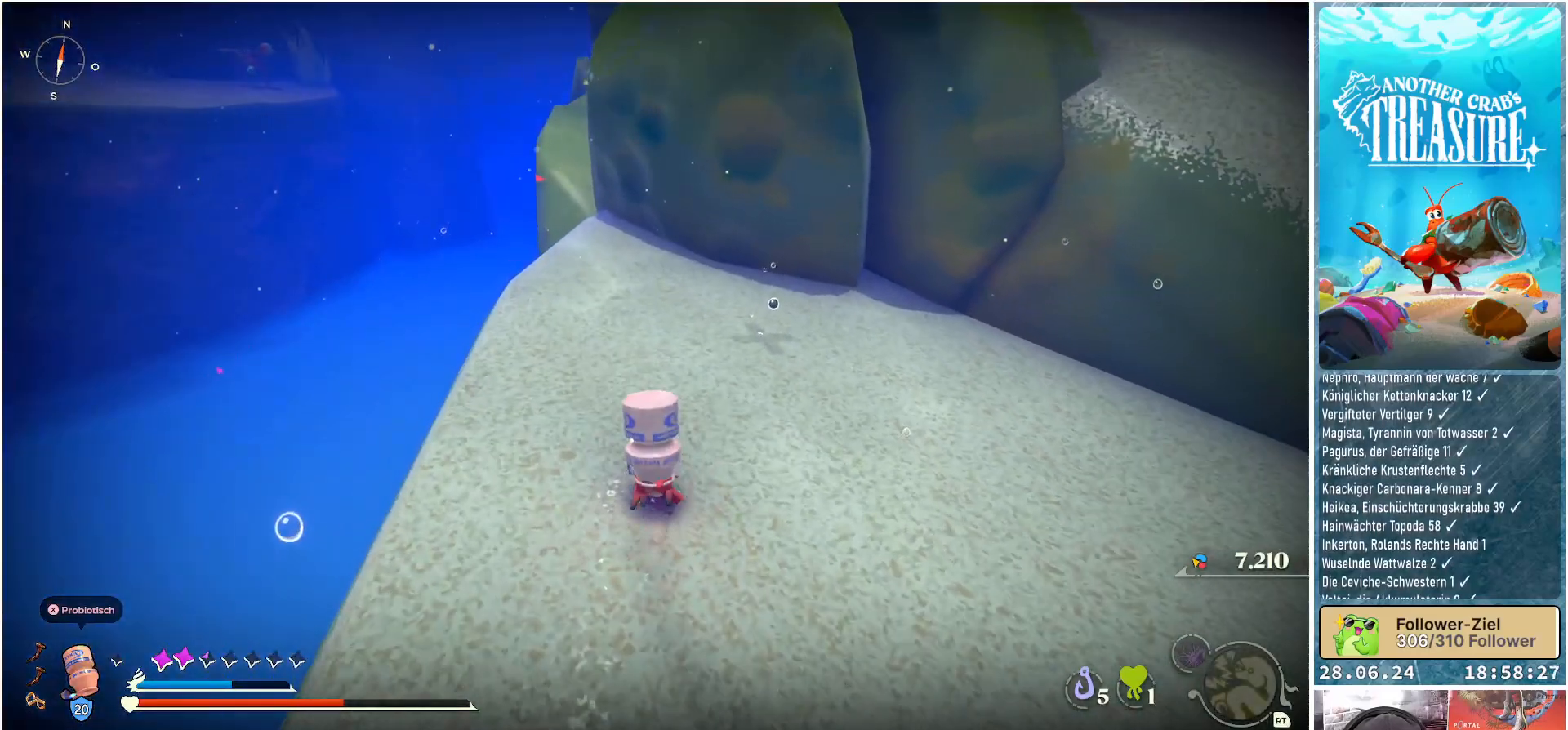
{"buttons": ["L1"], "left_stick": "up-right", "right_stick": "right", "events": [[217, "right_stick", "right"]]}
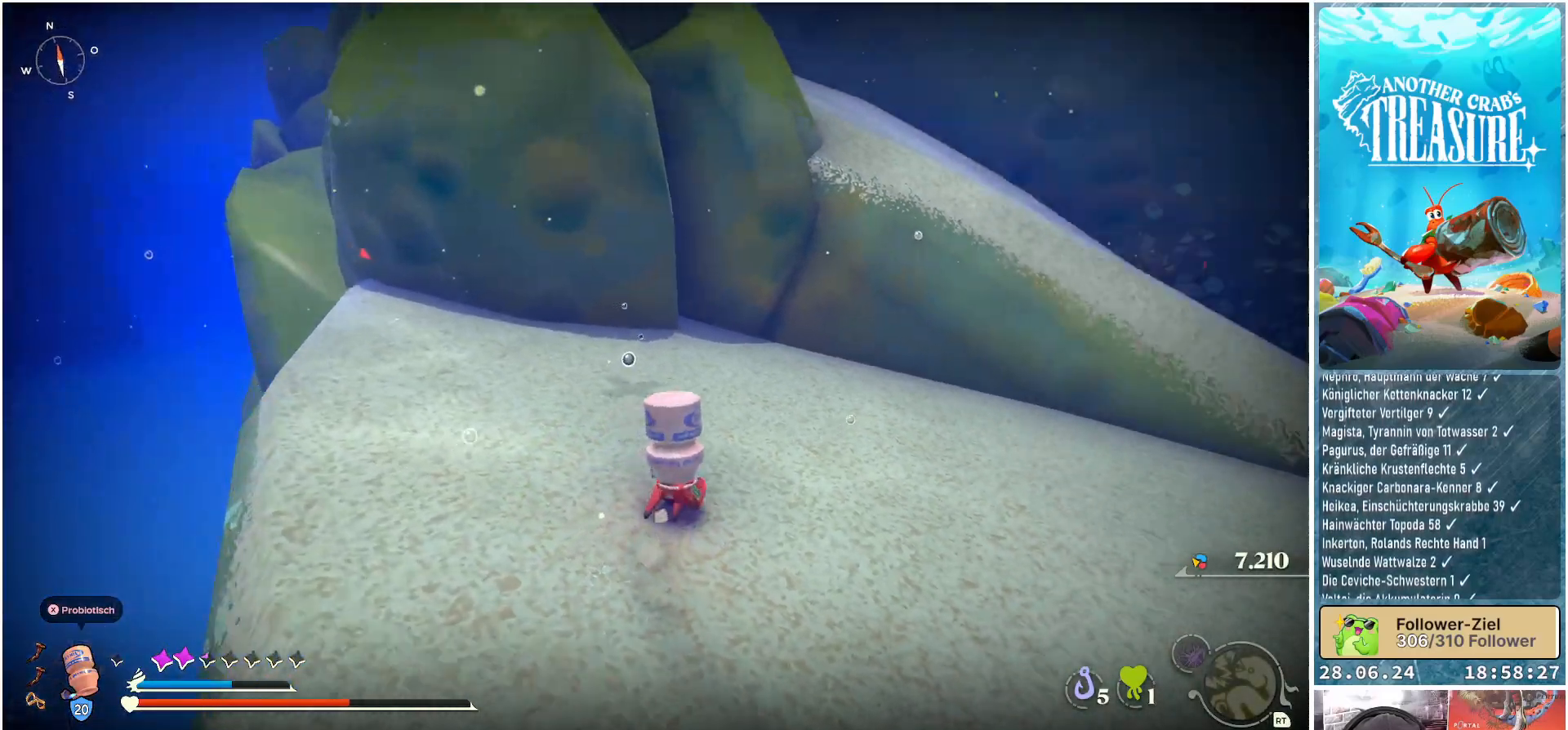
{"buttons": ["L1"], "left_stick": "up", "right_stick": "center", "events": [[33, "left_stick", "up"], [183, "right_stick", "center"]]}
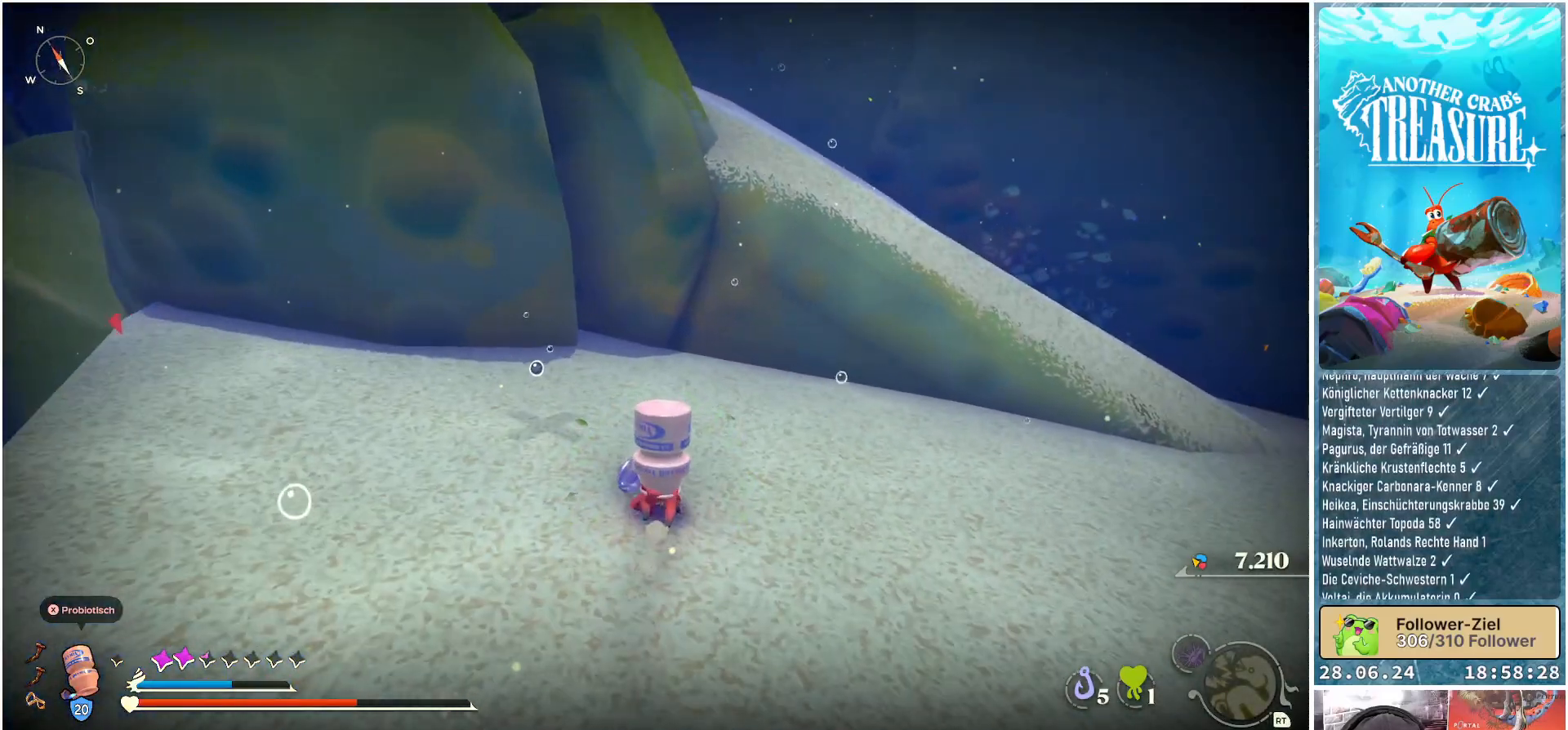
{"buttons": ["L1"], "left_stick": "up", "right_stick": "center", "events": []}
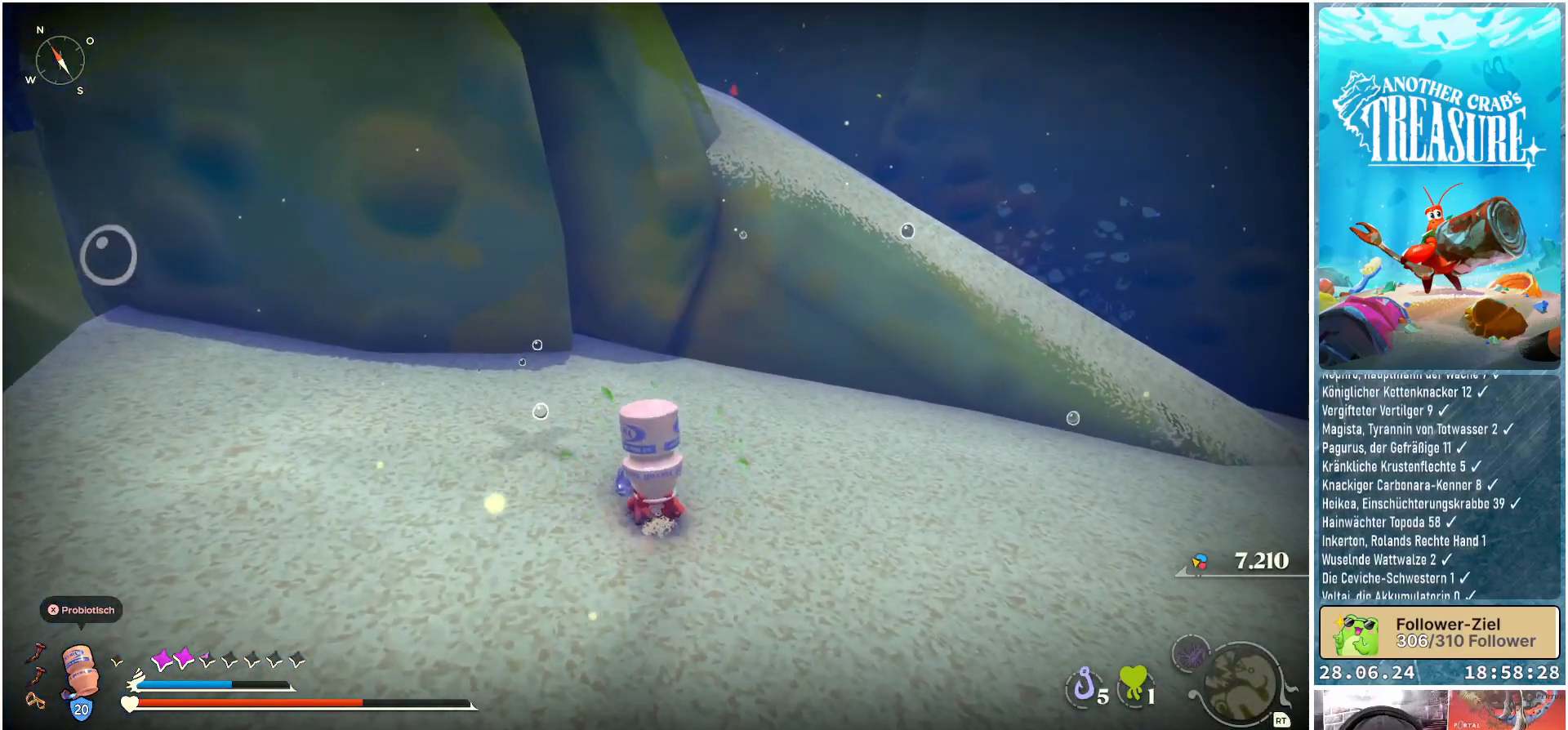
{"buttons": ["L1"], "left_stick": "up-right", "right_stick": "right", "events": [[33, "left_stick", "up-right"], [200, "right_stick", "right"]]}
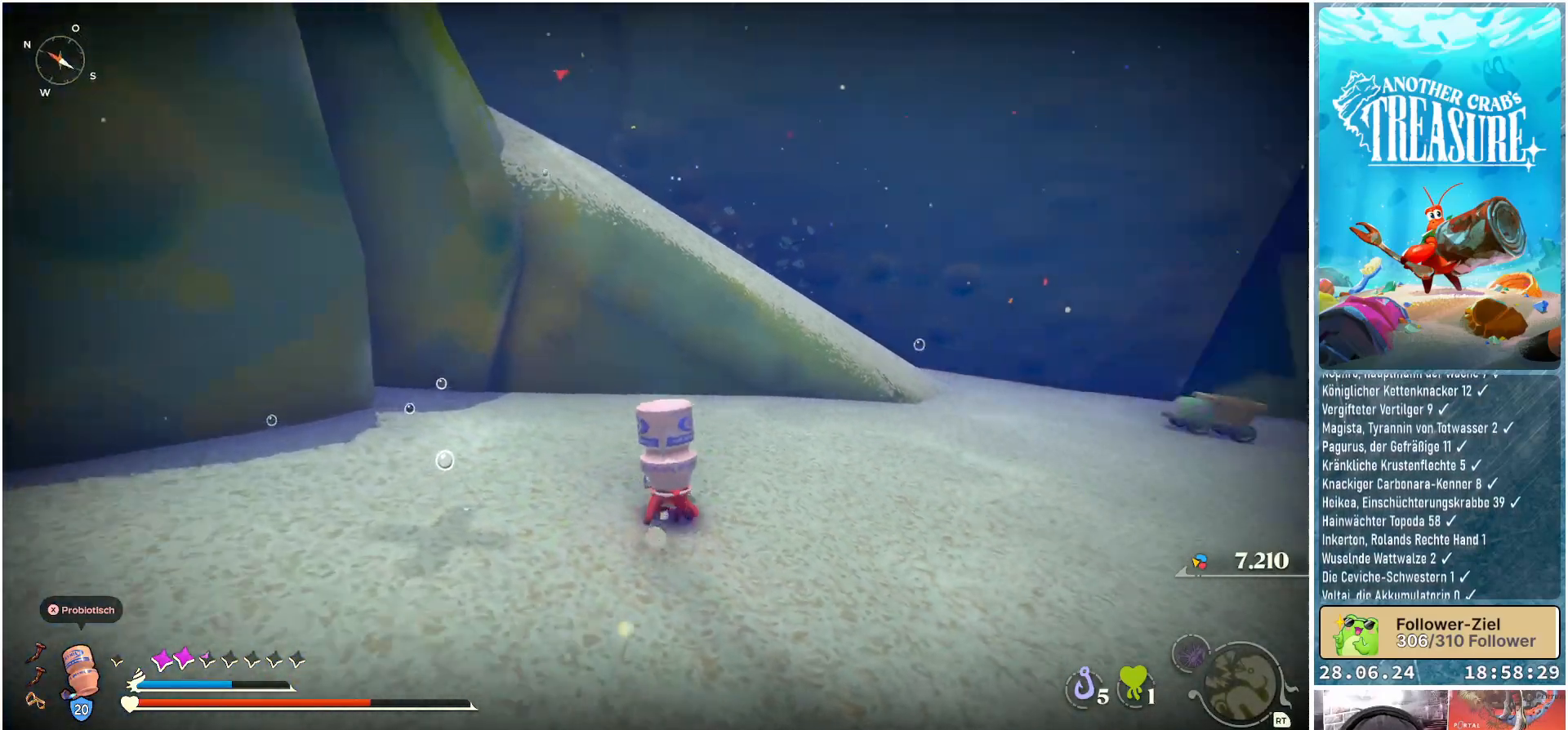
{"buttons": [], "left_stick": "up-right", "right_stick": "center", "events": [[283, "L1", "up"], [367, "right_stick", "center"]]}
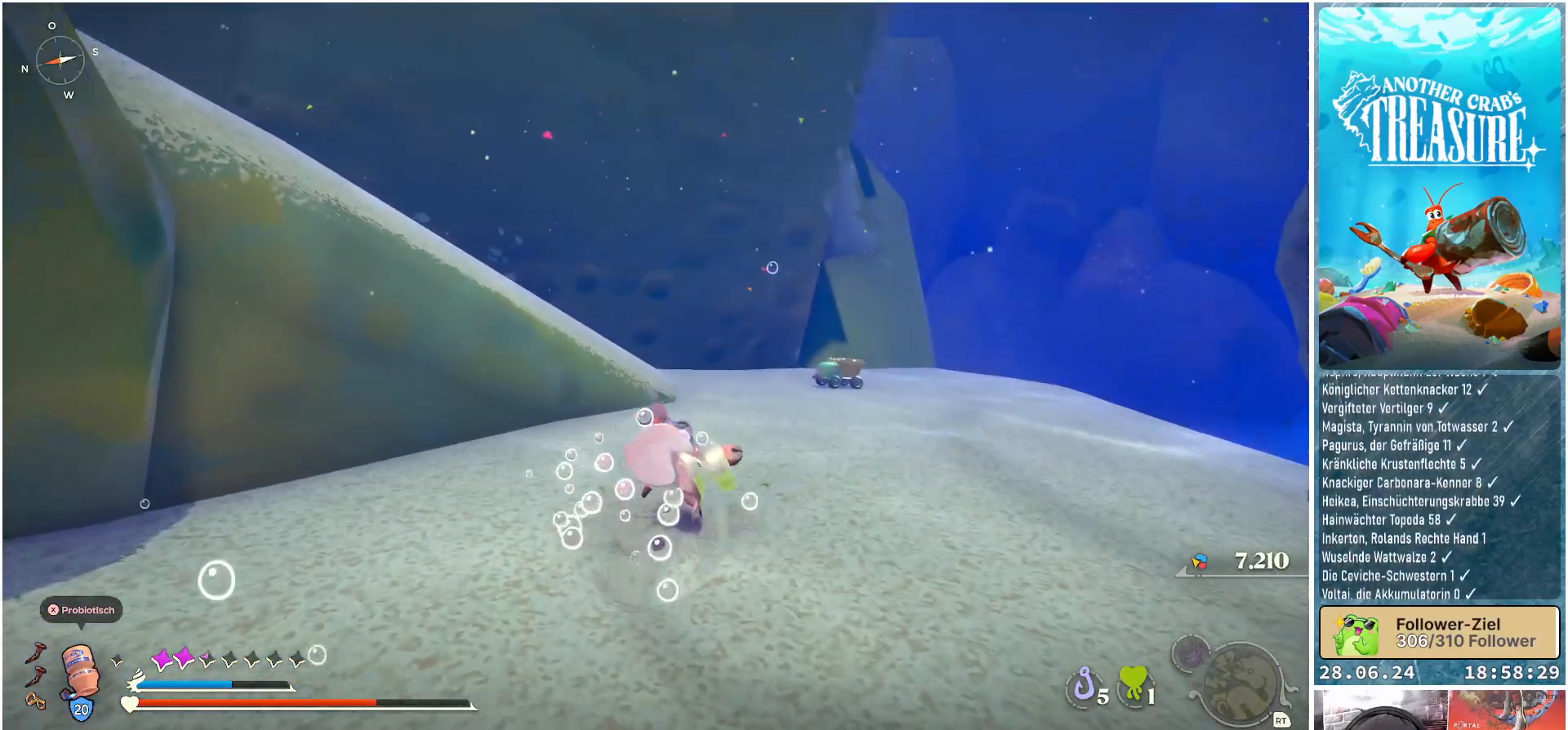
{"buttons": [], "left_stick": "up", "right_stick": "center", "events": [[333, "left_stick", "up"]]}
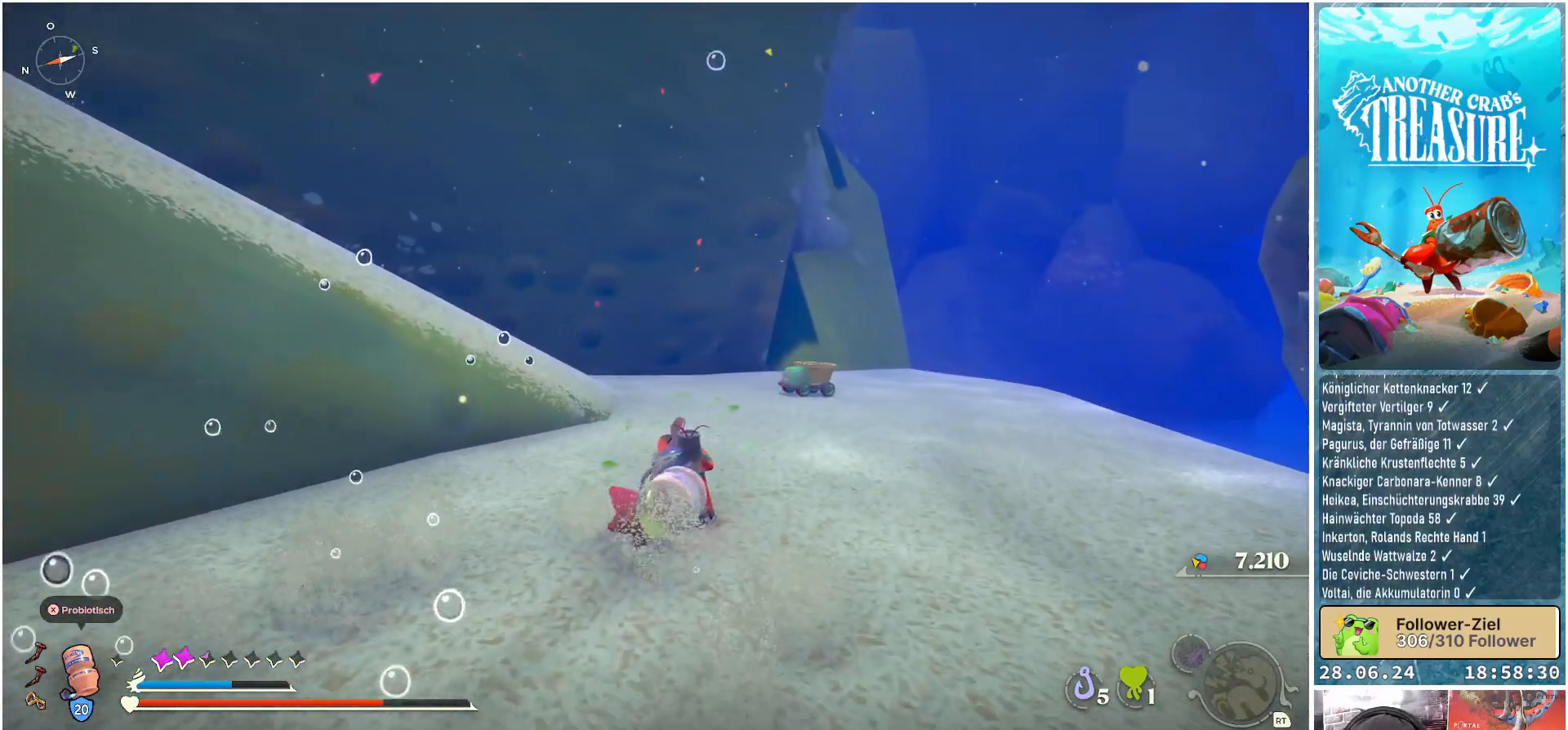
{"buttons": [], "left_stick": "up", "right_stick": "center", "events": []}
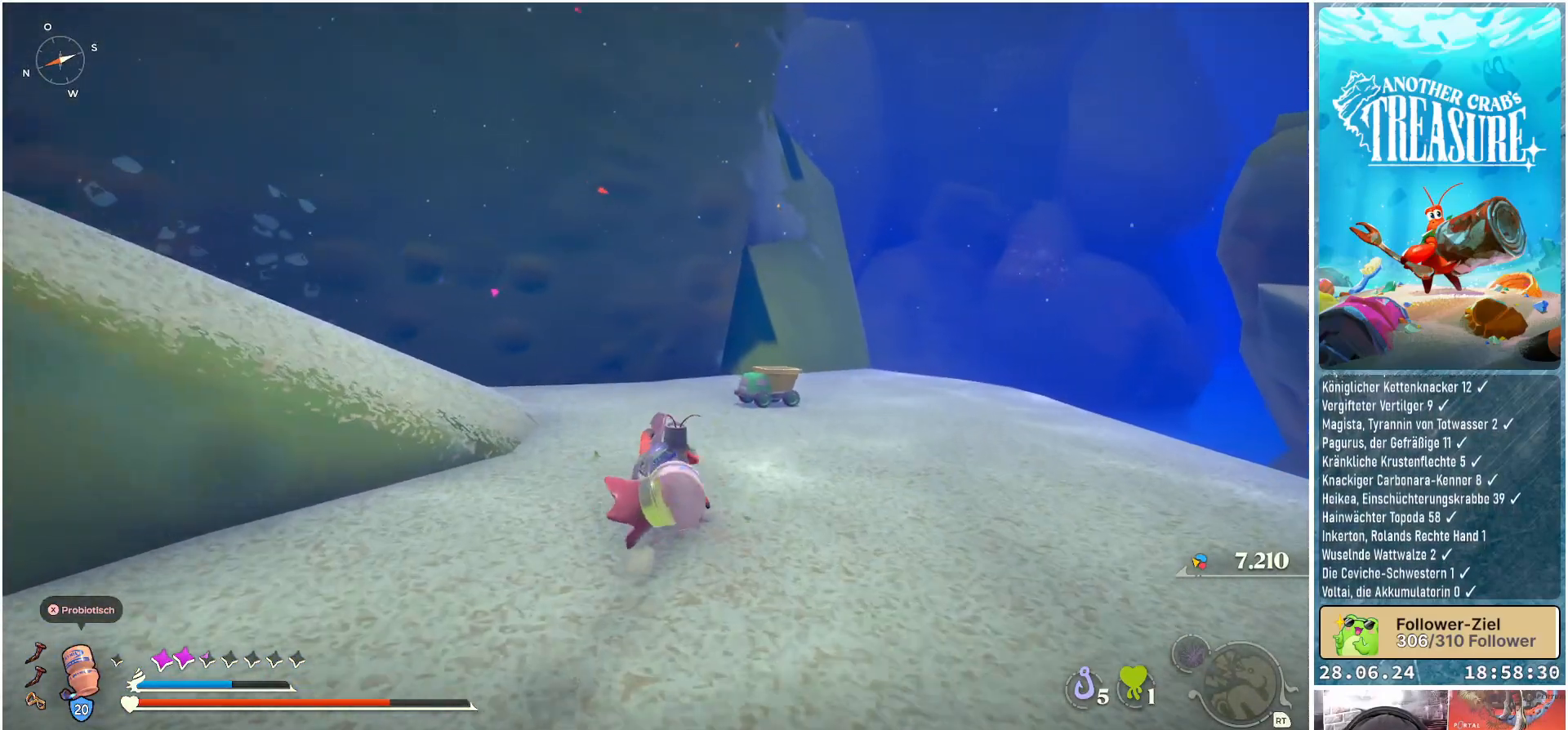
{"buttons": [], "left_stick": "up", "right_stick": "left", "events": [[217, "right_stick", "left"]]}
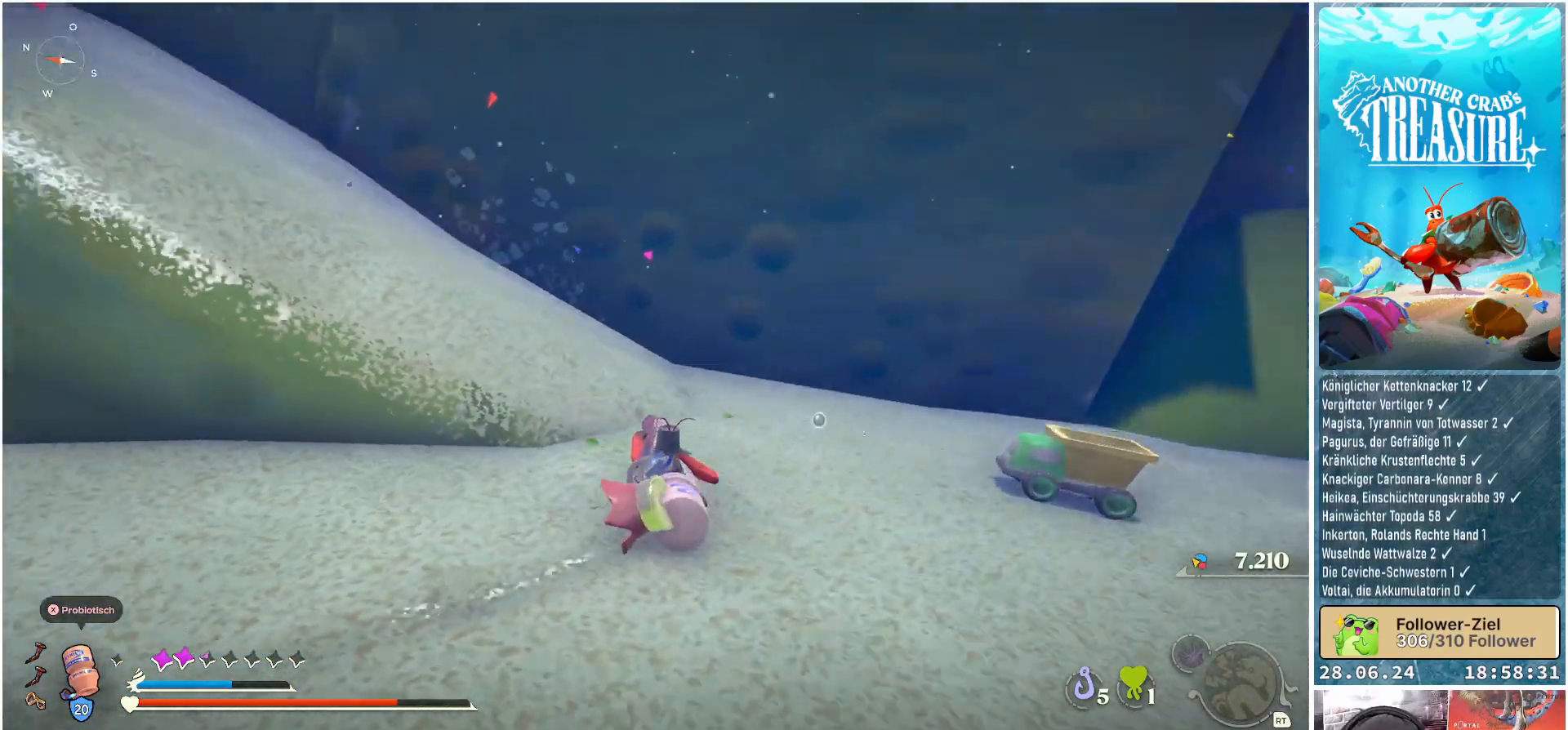
{"buttons": [], "left_stick": "up", "right_stick": "center", "events": [[167, "right_stick", "center"], [317, "A", "down"], [400, "A", "up"]]}
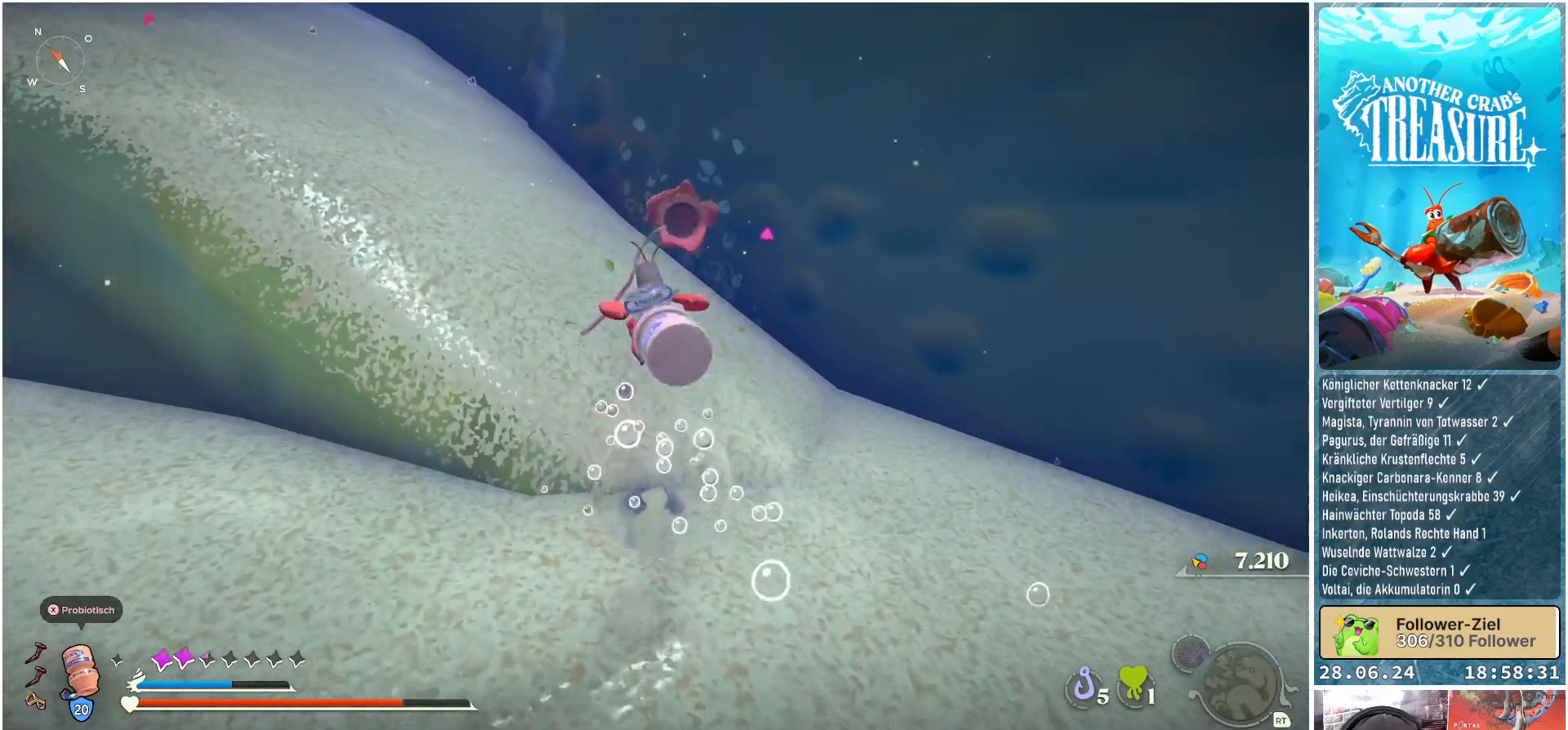
{"buttons": [], "left_stick": "up", "right_stick": "left", "events": [[167, "right_stick", "left"]]}
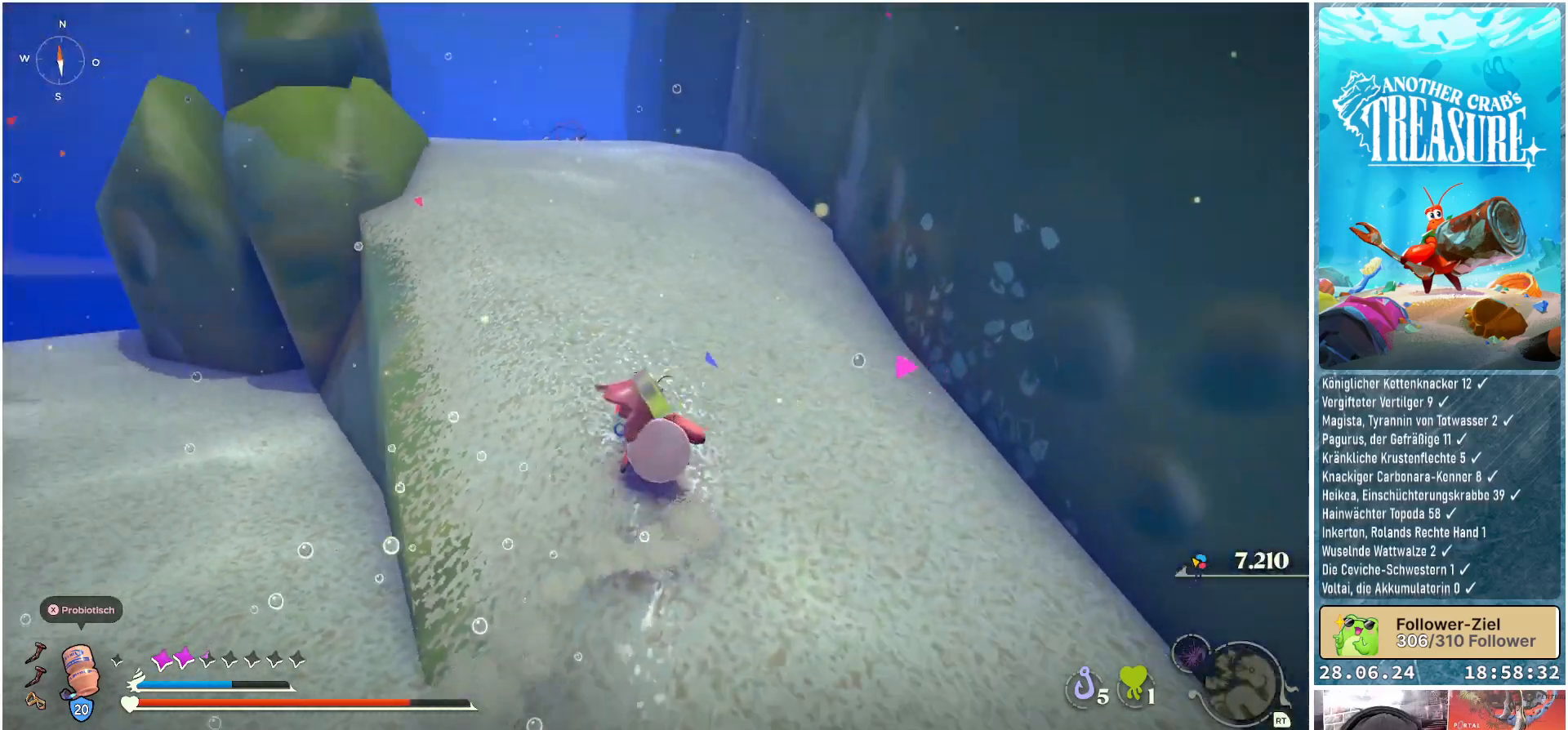
{"buttons": ["B"], "left_stick": "up", "right_stick": "center", "events": [[117, "right_stick", "center"], [400, "B", "down"]]}
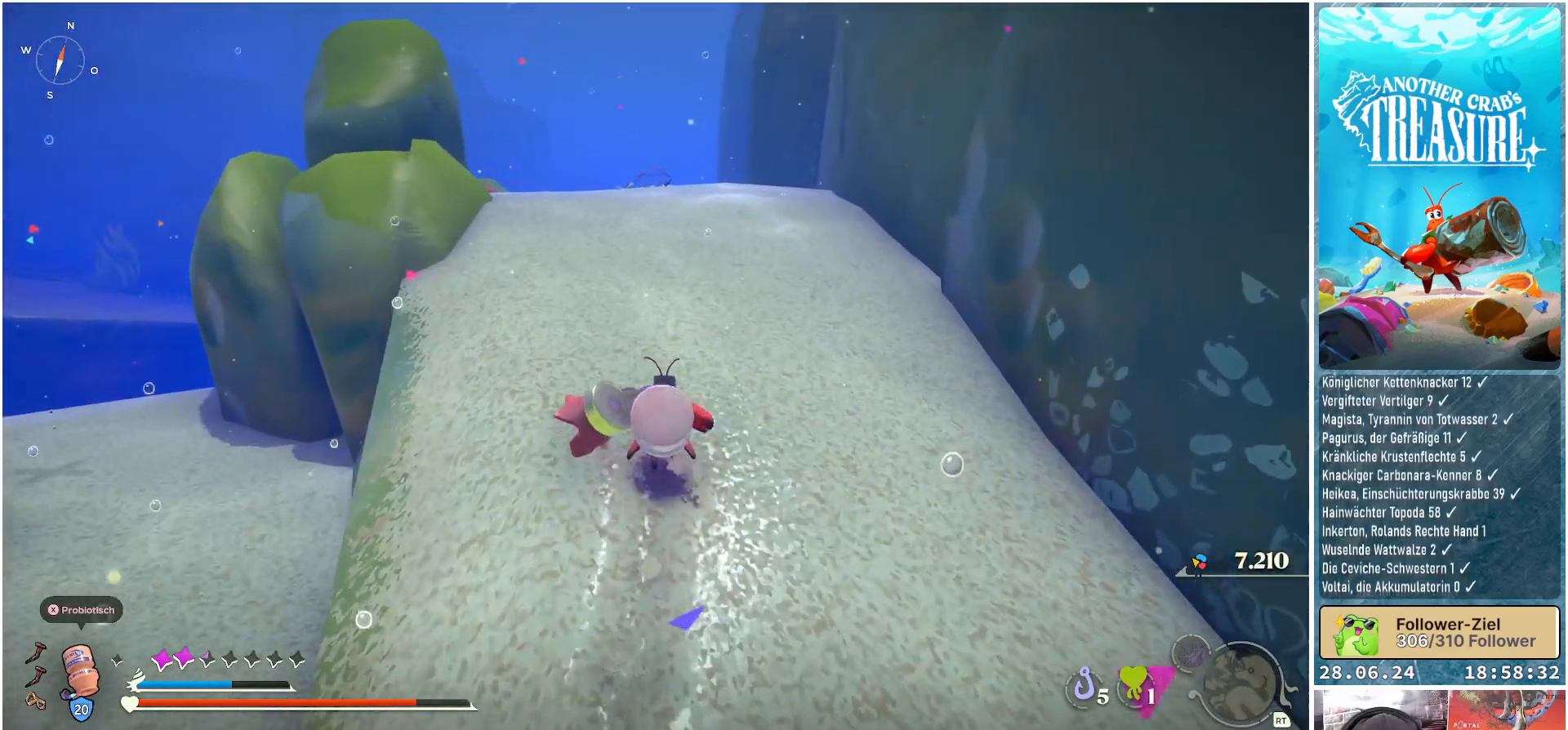
{"buttons": ["B"], "left_stick": "up", "right_stick": "center", "events": []}
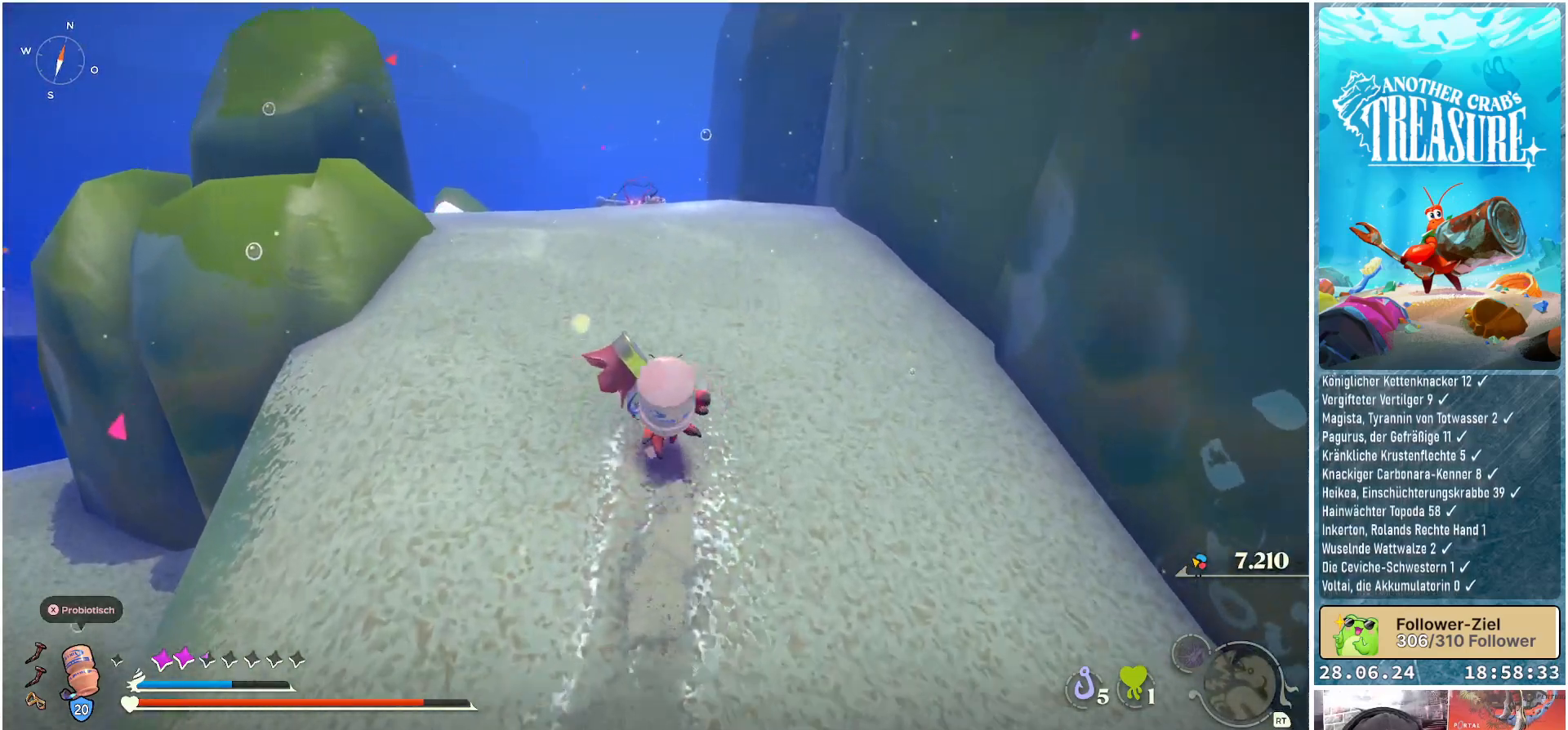
{"buttons": ["B"], "left_stick": "up", "right_stick": "center", "events": []}
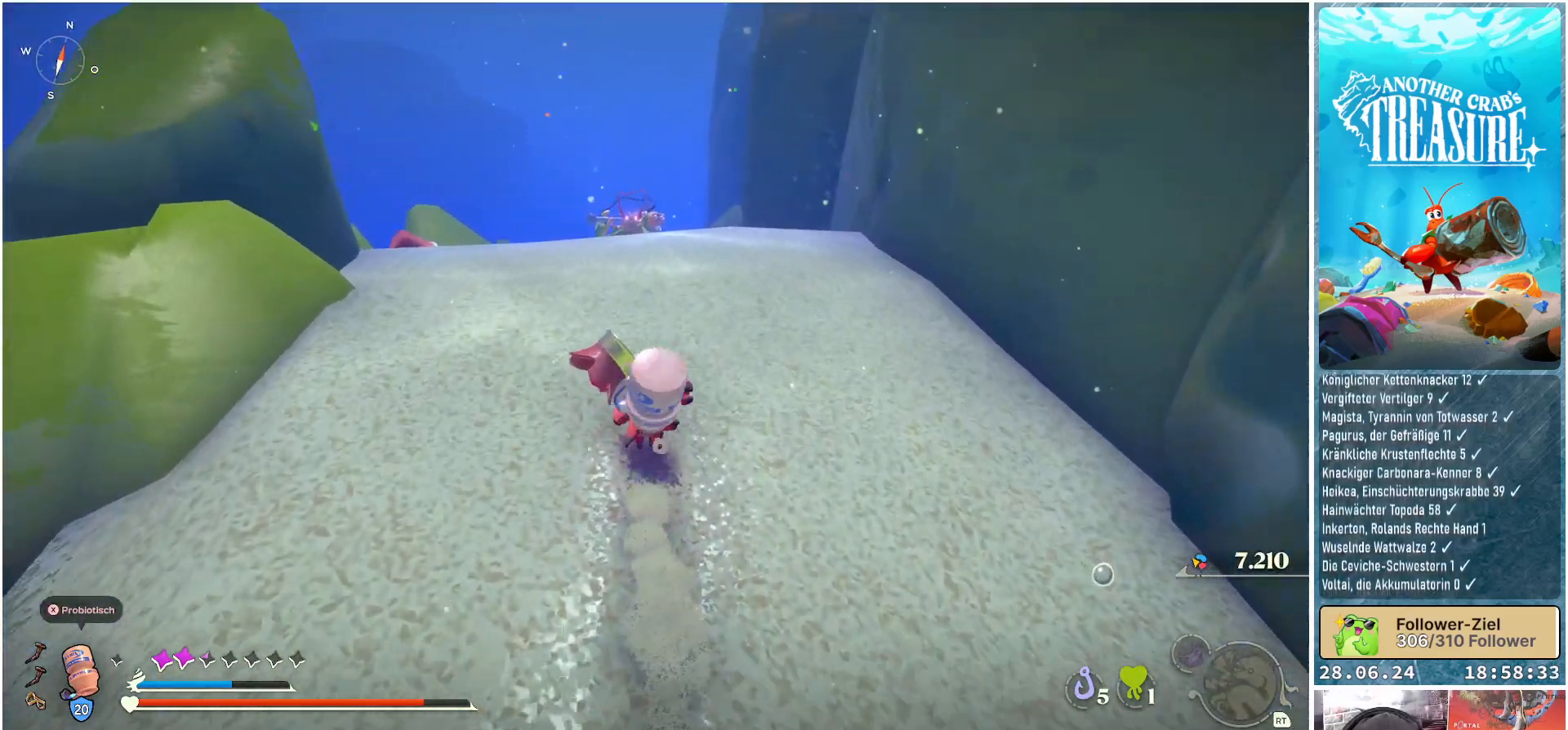
{"buttons": [], "left_stick": "up-left", "right_stick": "center", "events": [[167, "B", "up"], [300, "left_stick", "up-left"]]}
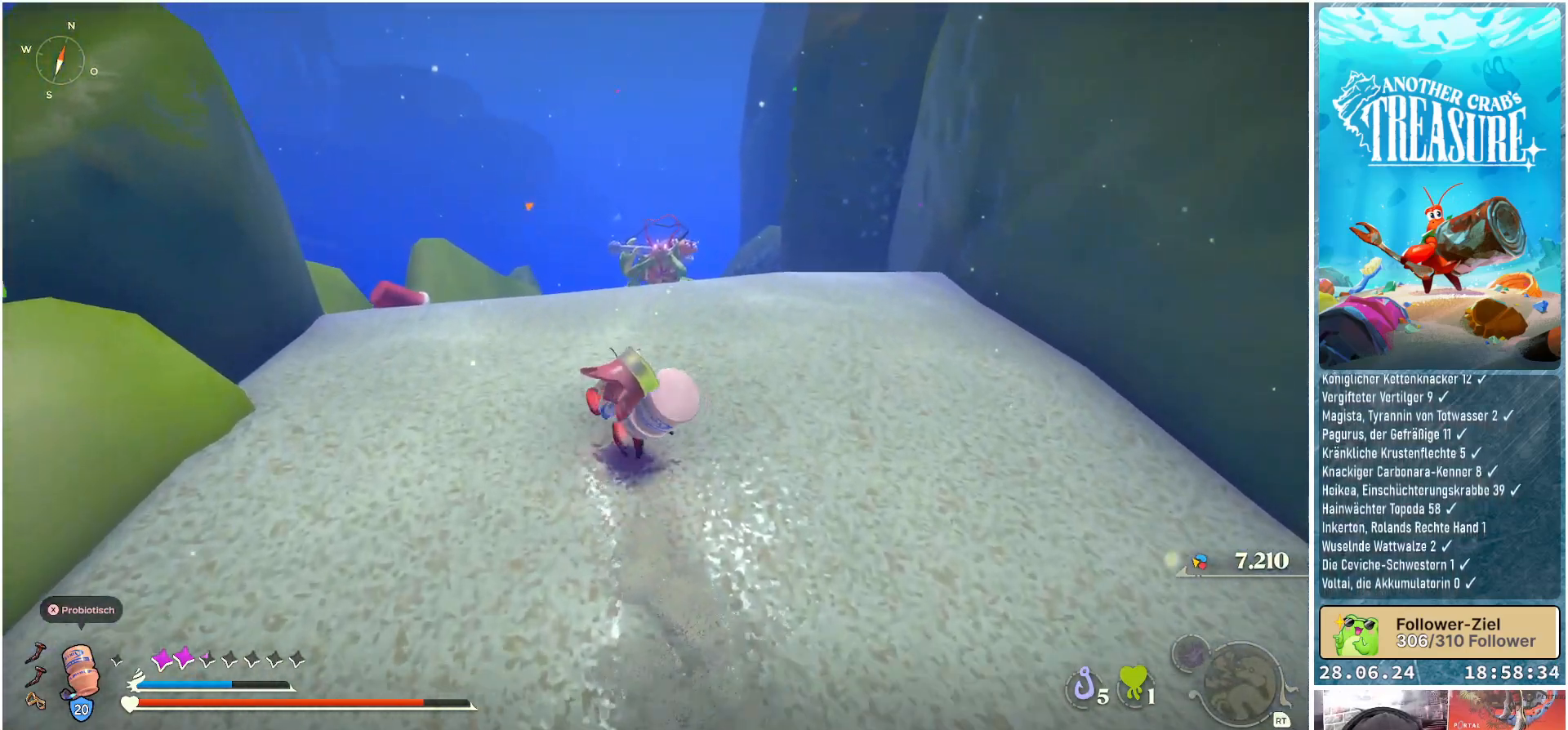
{"buttons": [], "left_stick": "up-left", "right_stick": "center", "events": [[200, "right_stick", "down-right"], [500, "right_stick", "center"]]}
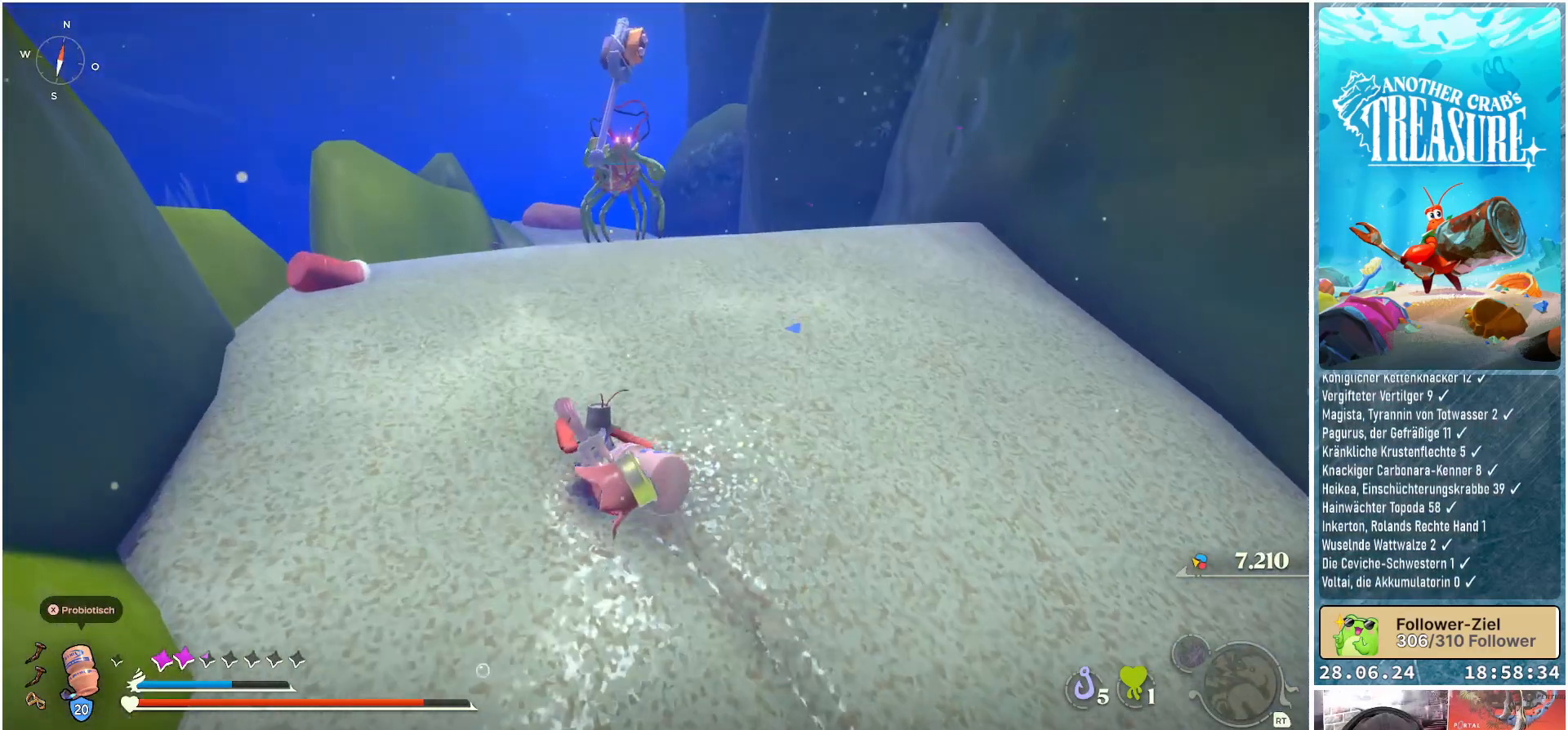
{"buttons": [], "left_stick": "center", "right_stick": "center", "events": [[167, "left_stick", "center"]]}